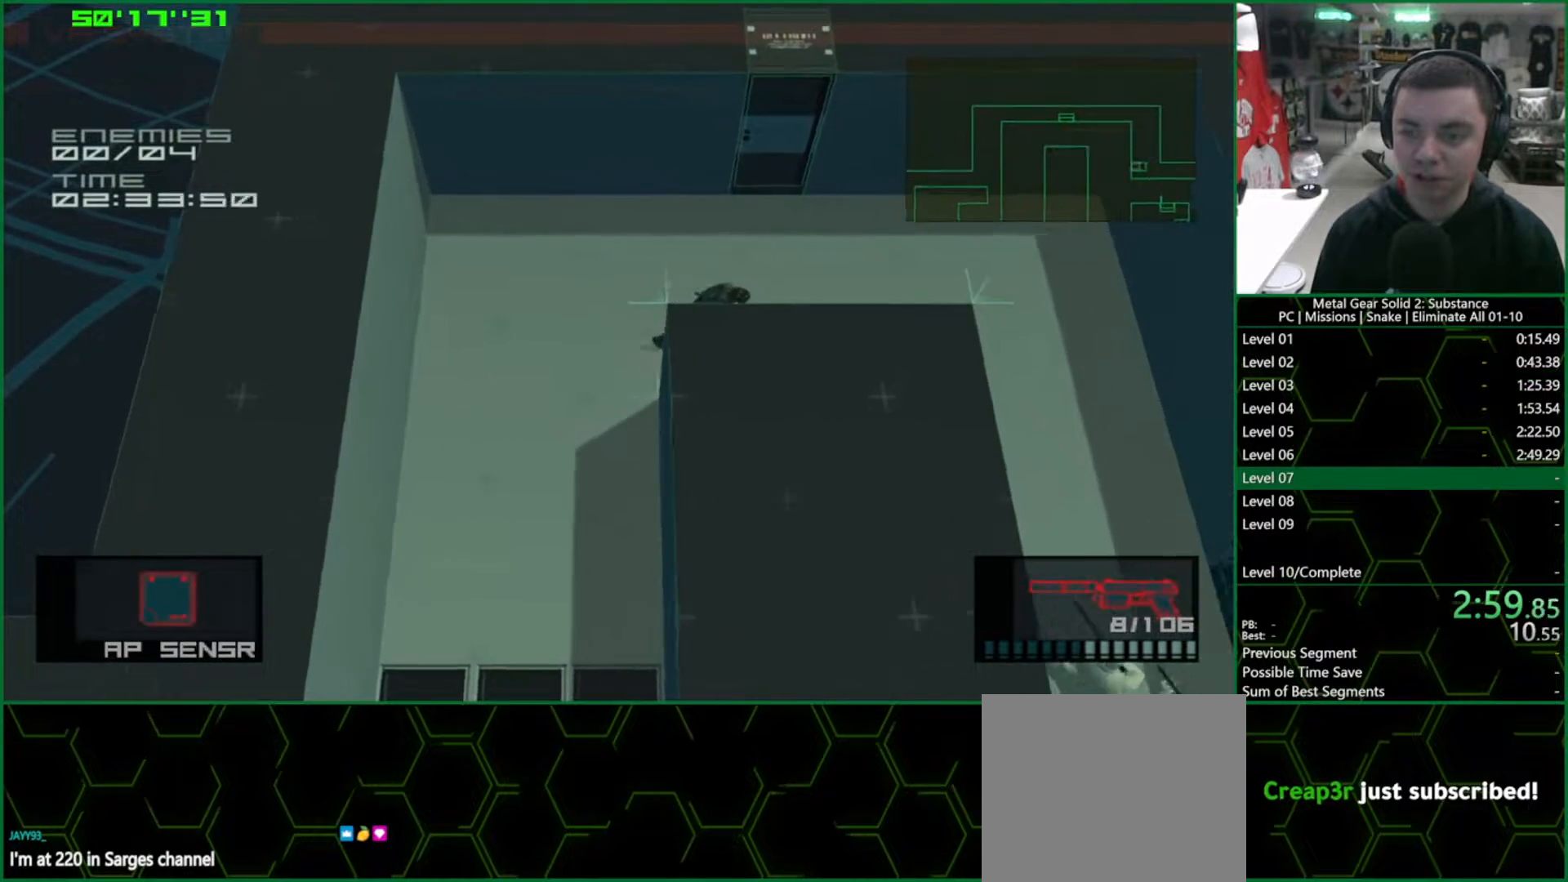
Gameplay with a controller (PlayStation layout); each line is a JSON object with the inputs held at the frame after it (dt_ms = milliseconds from this image to that frame). "events" lists button and stick changes between this image and that frame as [ms after this image, input, new state], when the widget could be followed in between. Not read: HOME right_stick.
{"dt_ms": 500, "buttons": ["L1"], "left_stick": "up-right", "events": [[250, "left_stick", "center"], [483, "left_stick", "up-right"]]}
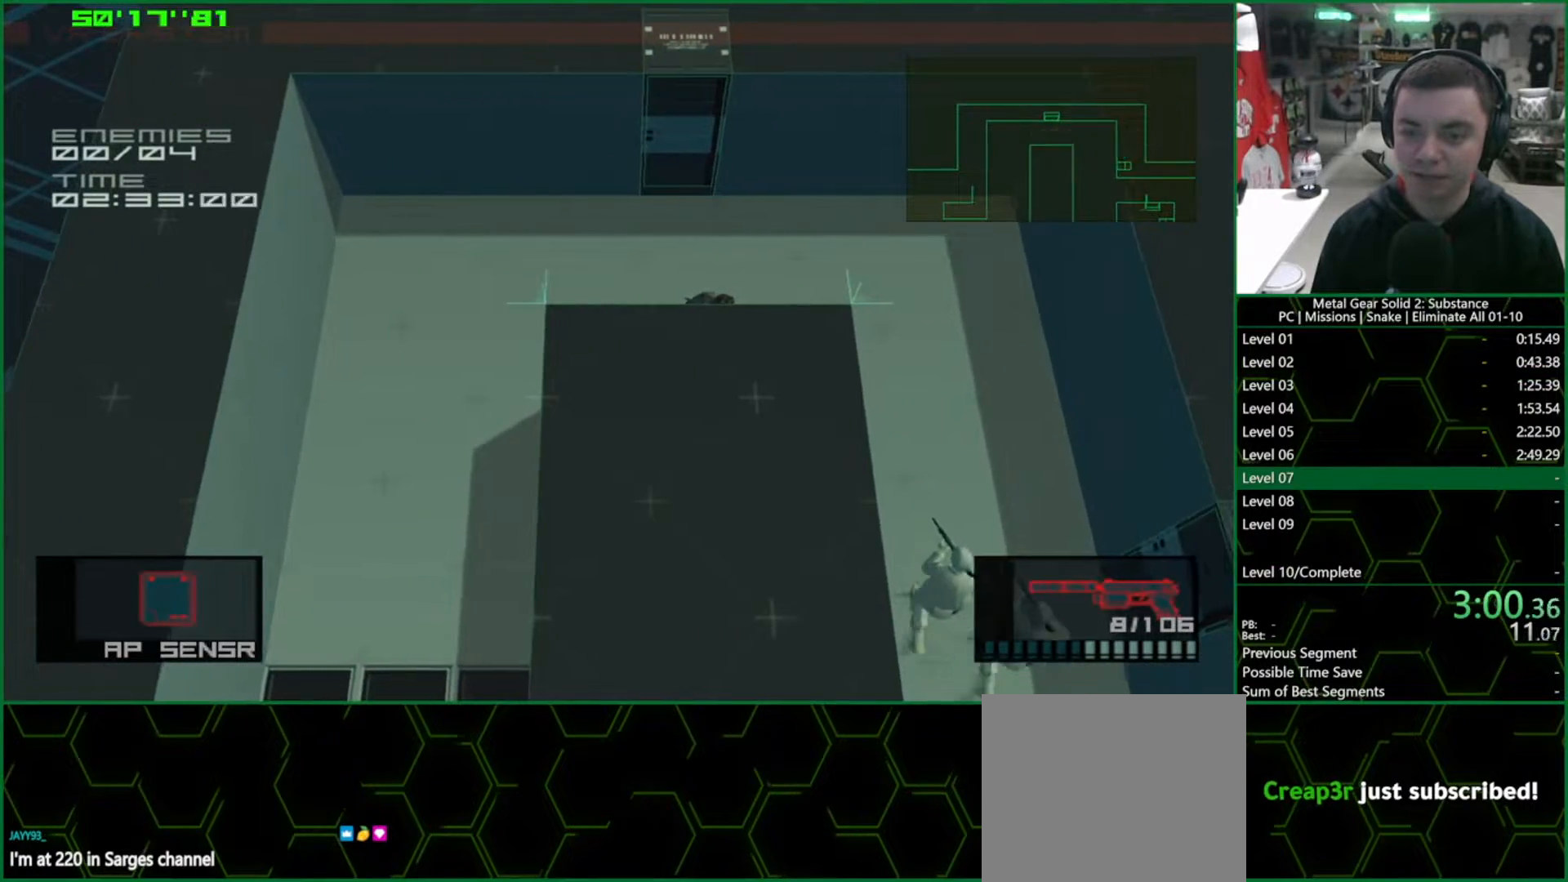
{"dt_ms": 500, "buttons": ["L1"], "left_stick": "center", "events": [[83, "left_stick", "center"]]}
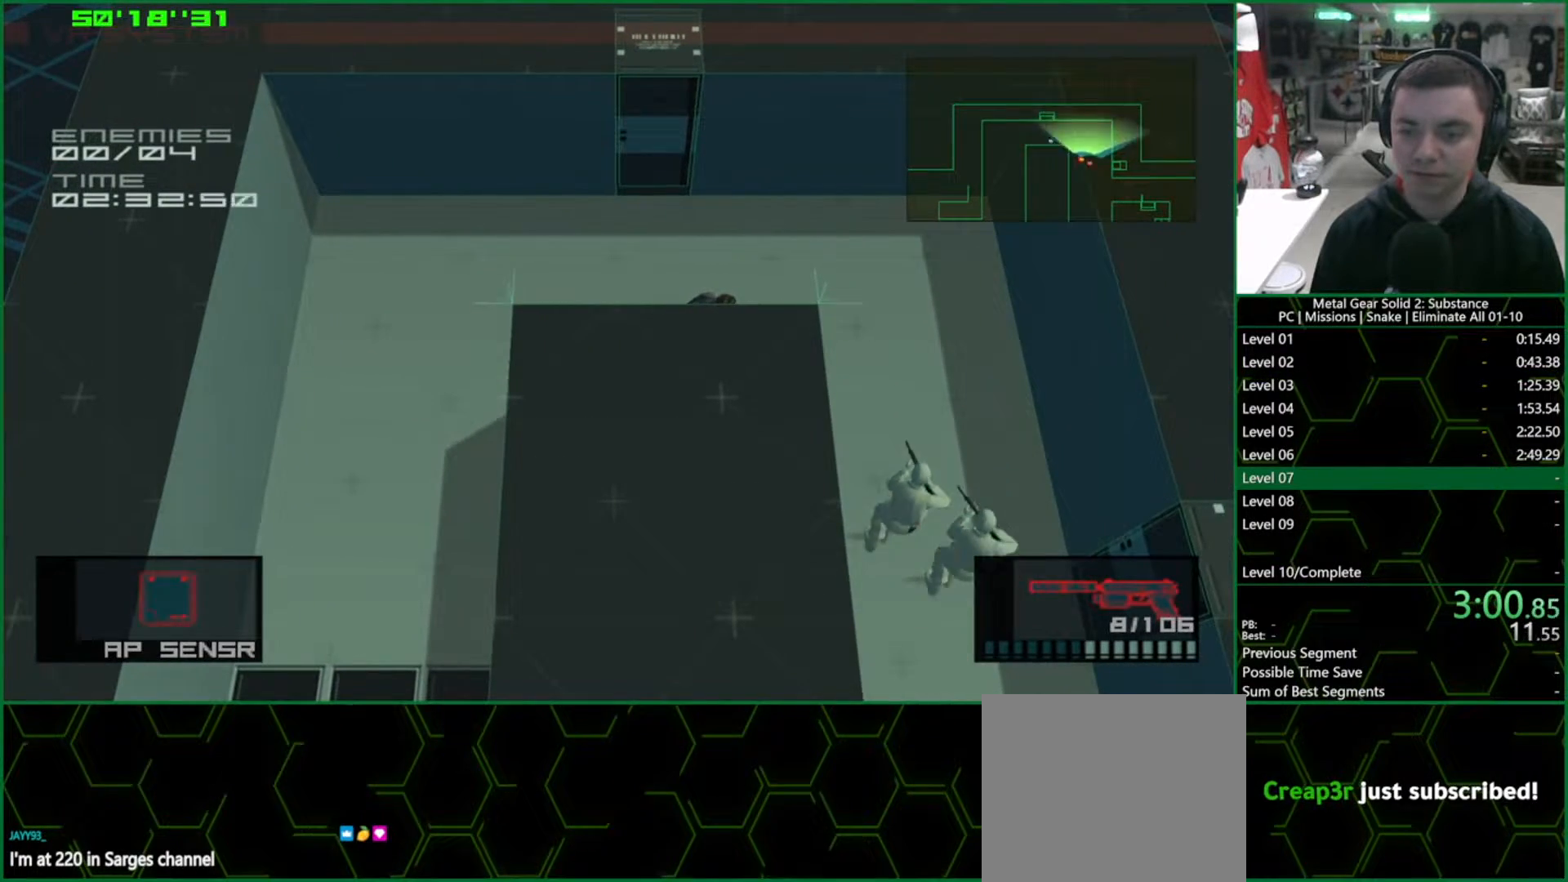
{"dt_ms": 500, "buttons": ["L1"], "left_stick": "center", "events": []}
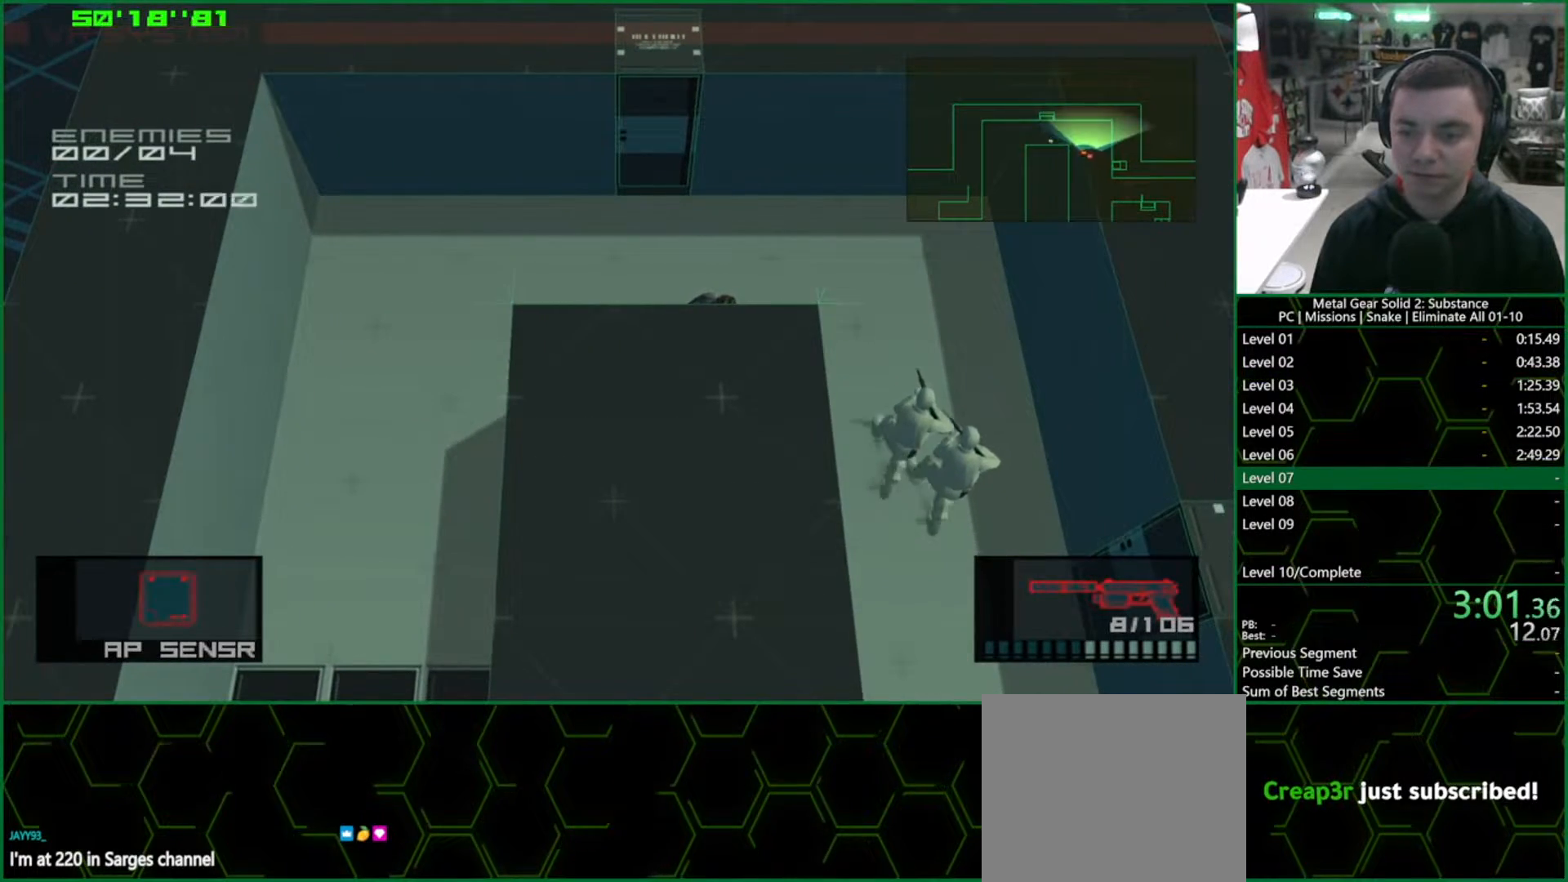
{"dt_ms": 500, "buttons": ["SQUARE", "L1"], "left_stick": "center", "events": [[83, "left_stick", "down-right"], [250, "SQUARE", "down"], [350, "left_stick", "center"]]}
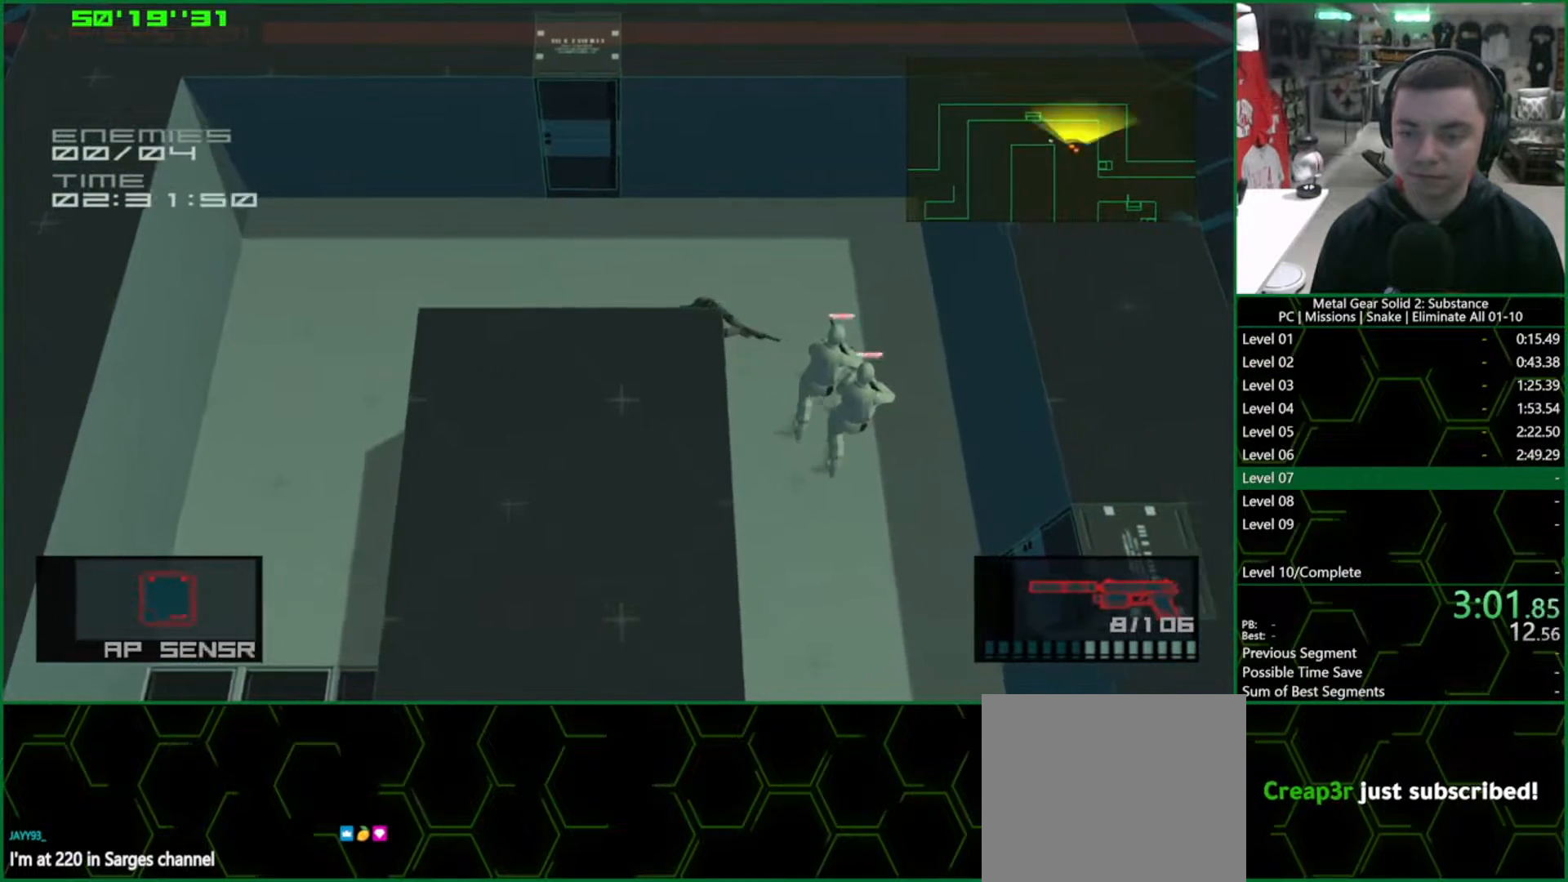
{"dt_ms": 500, "buttons": ["SQUARE", "L1"], "left_stick": "down-left", "events": [[17, "left_stick", "right"], [233, "left_stick", "down-left"]]}
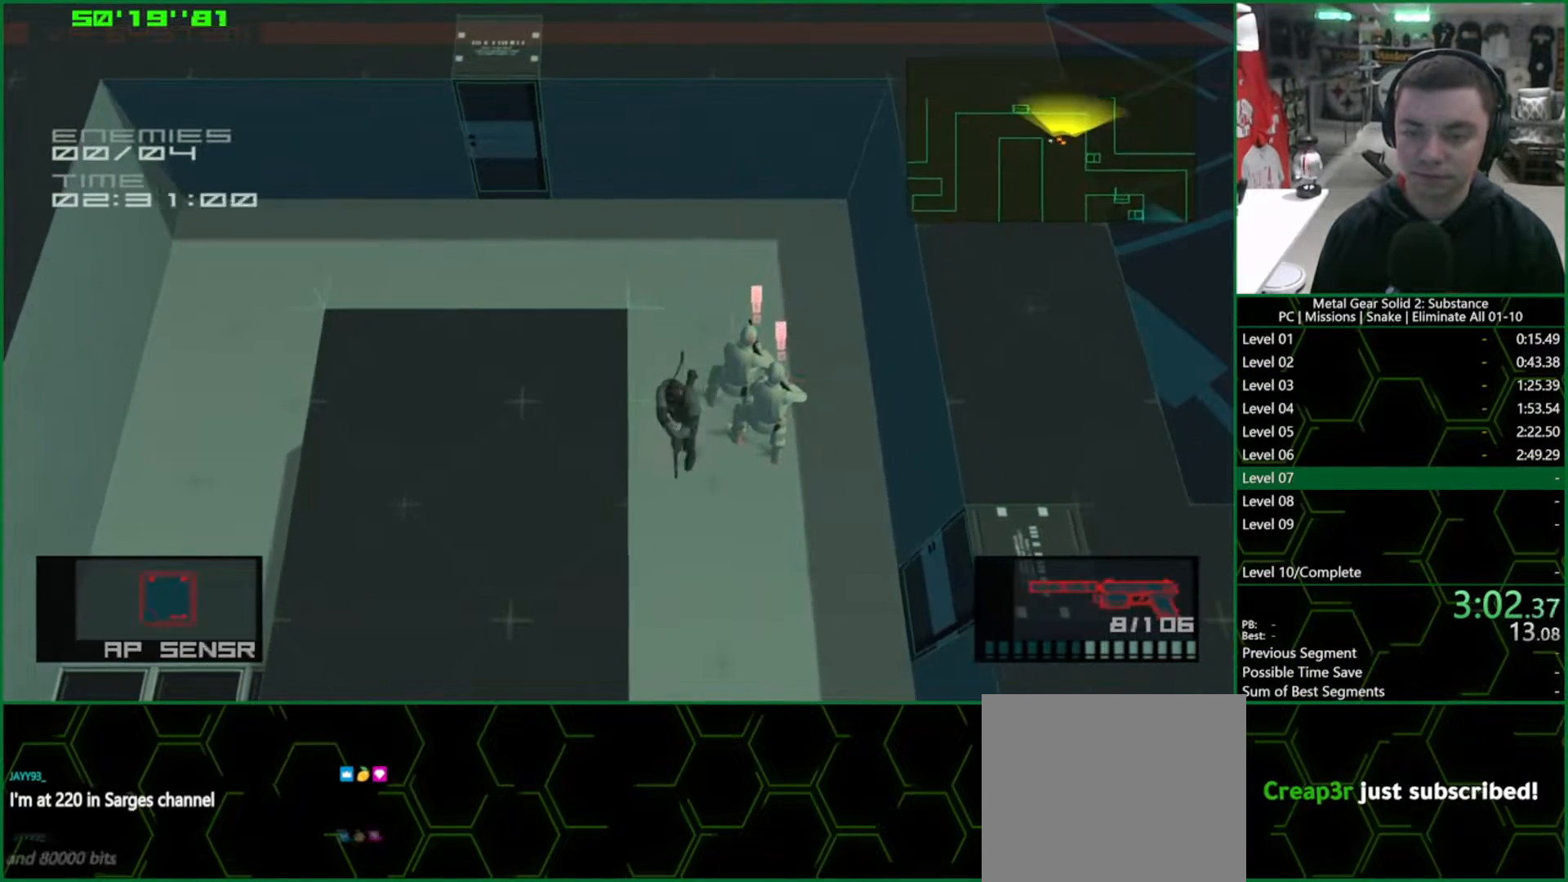
{"dt_ms": 500, "buttons": ["SQUARE", "R1"], "left_stick": "up", "events": [[50, "left_stick", "down-right"], [167, "left_stick", "up-right"], [217, "left_stick", "up-left"], [317, "R1", "down"], [333, "L1", "up"], [350, "left_stick", "center"], [450, "left_stick", "up"]]}
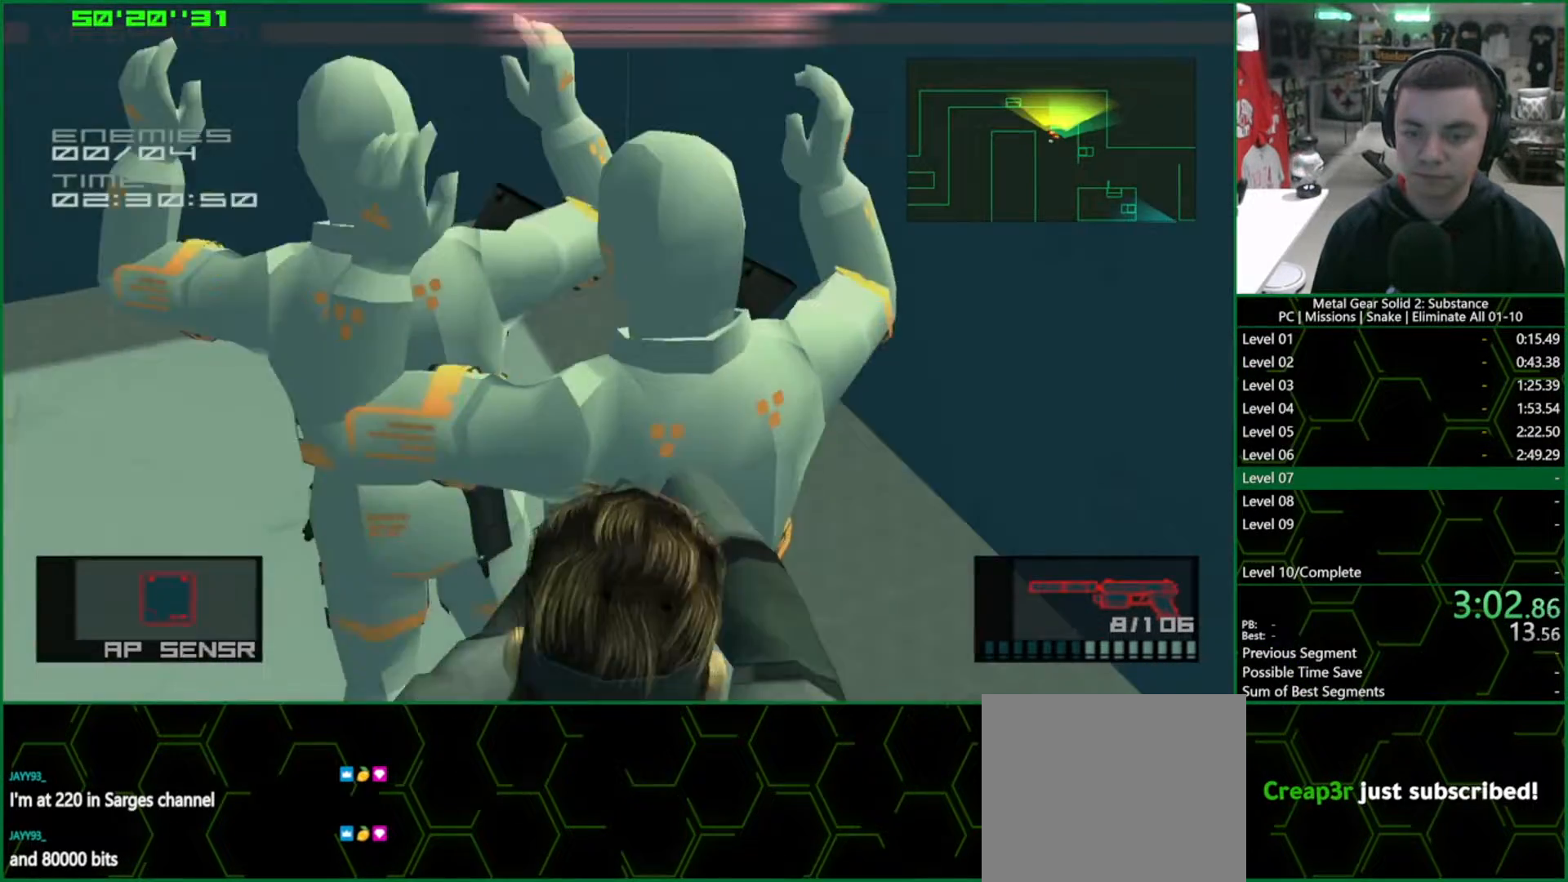
{"dt_ms": 500, "buttons": ["R1"], "left_stick": "center", "events": [[417, "SQUARE", "up"], [450, "left_stick", "center"]]}
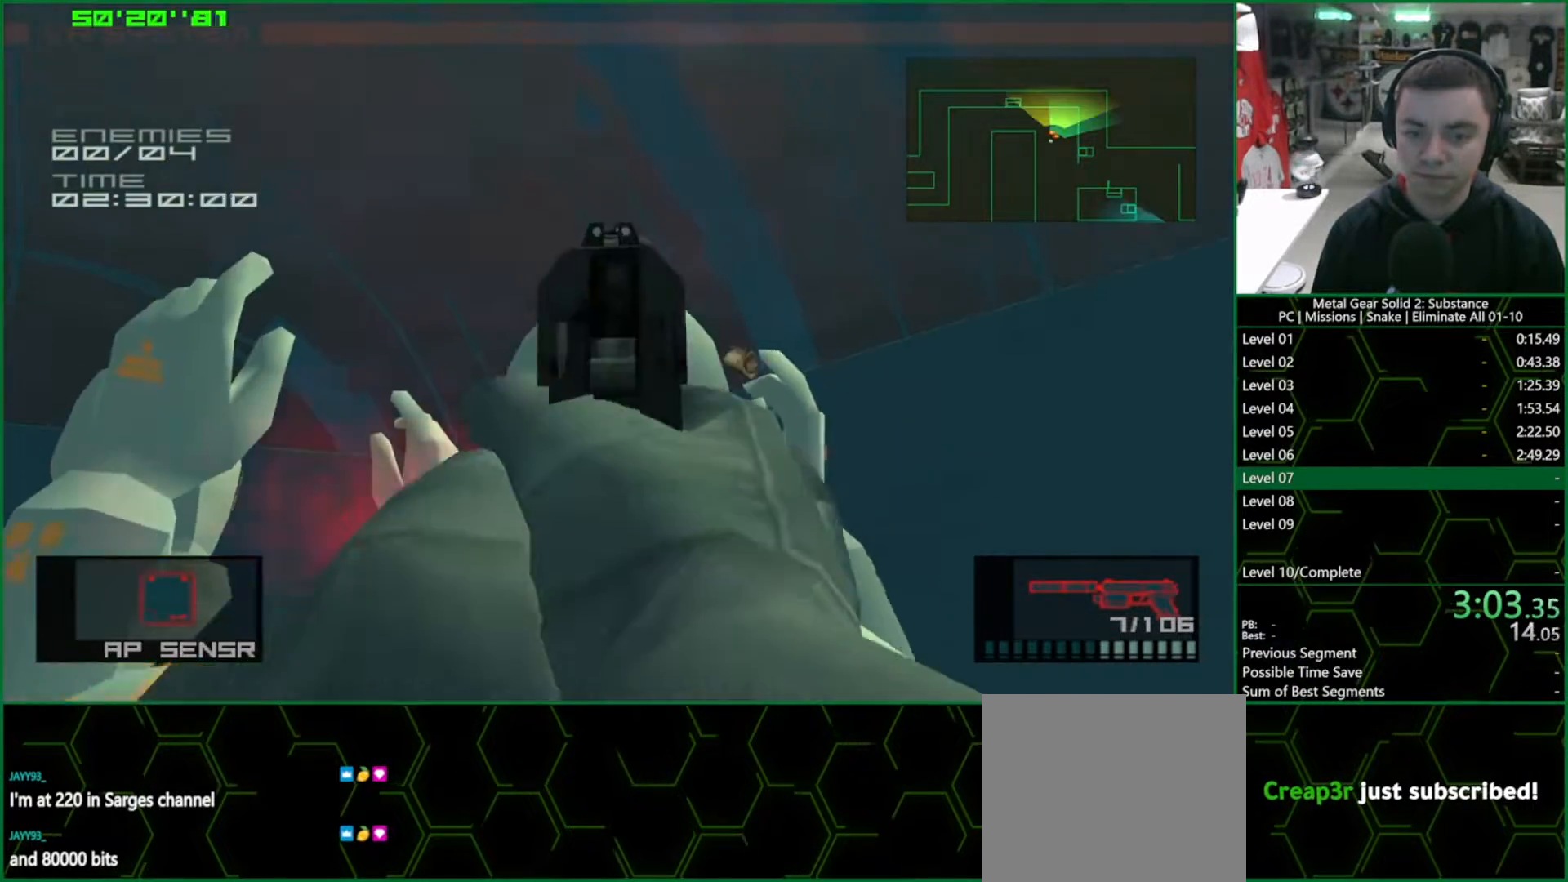
{"dt_ms": 500, "buttons": ["SQUARE", "R1"], "left_stick": "left", "events": [[33, "SQUARE", "down"], [33, "left_stick", "down-left"], [367, "left_stick", "left"]]}
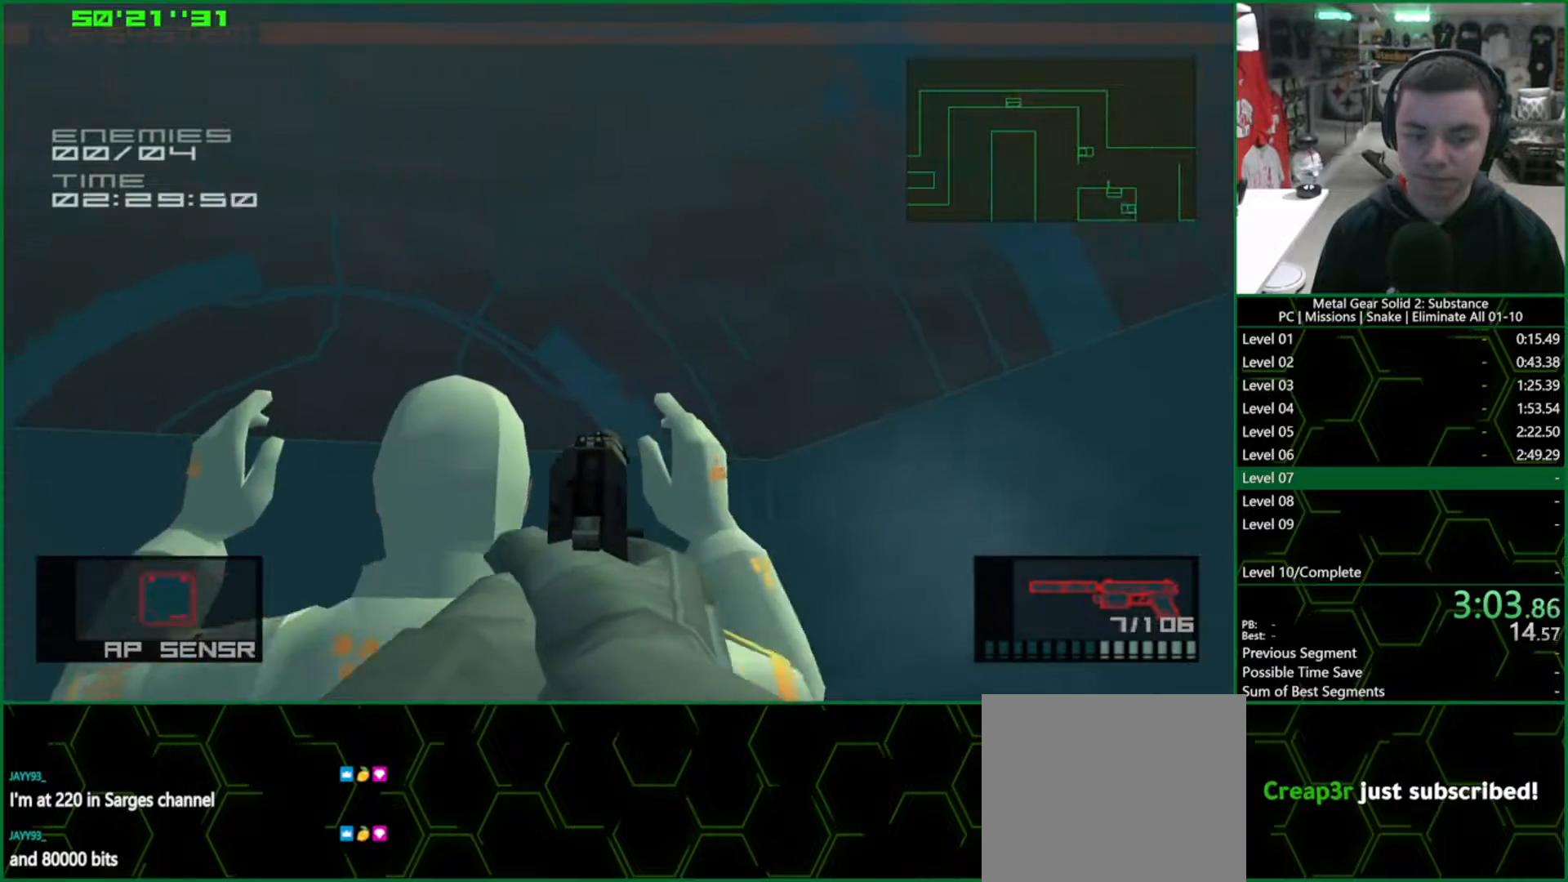
{"dt_ms": 500, "buttons": ["L1"], "left_stick": "down", "events": [[50, "left_stick", "center"], [117, "SQUARE", "up"], [317, "R1", "up"], [333, "left_stick", "down-right"], [400, "L1", "down"], [450, "left_stick", "down"]]}
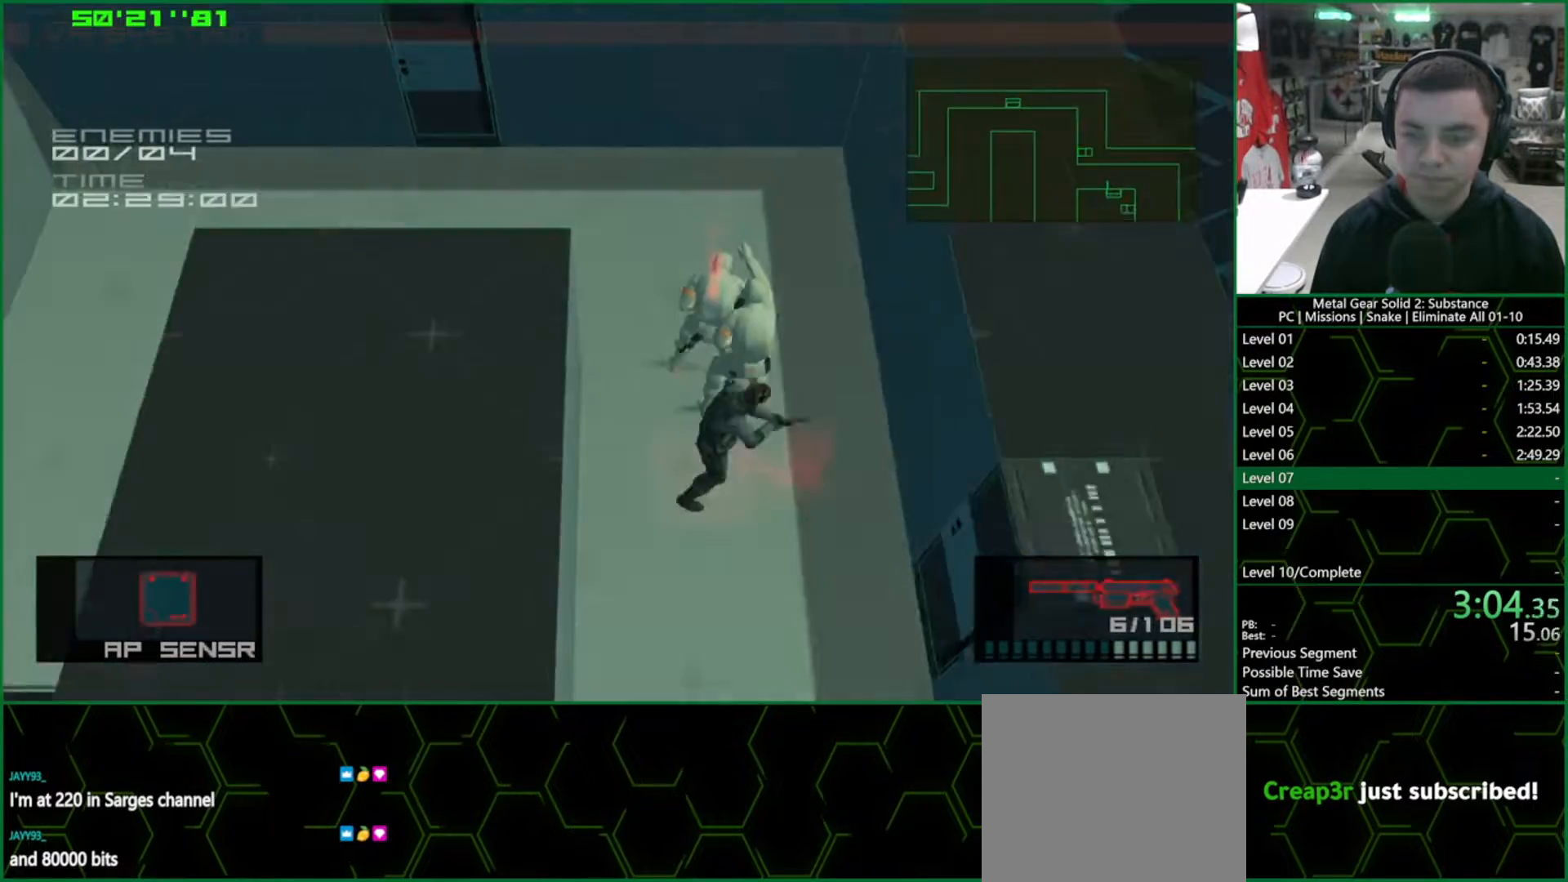
{"dt_ms": 500, "buttons": ["L1"], "left_stick": "down", "events": [[17, "R2", "down"], [100, "R2", "up"], [133, "R2", "down"], [217, "R2", "up"]]}
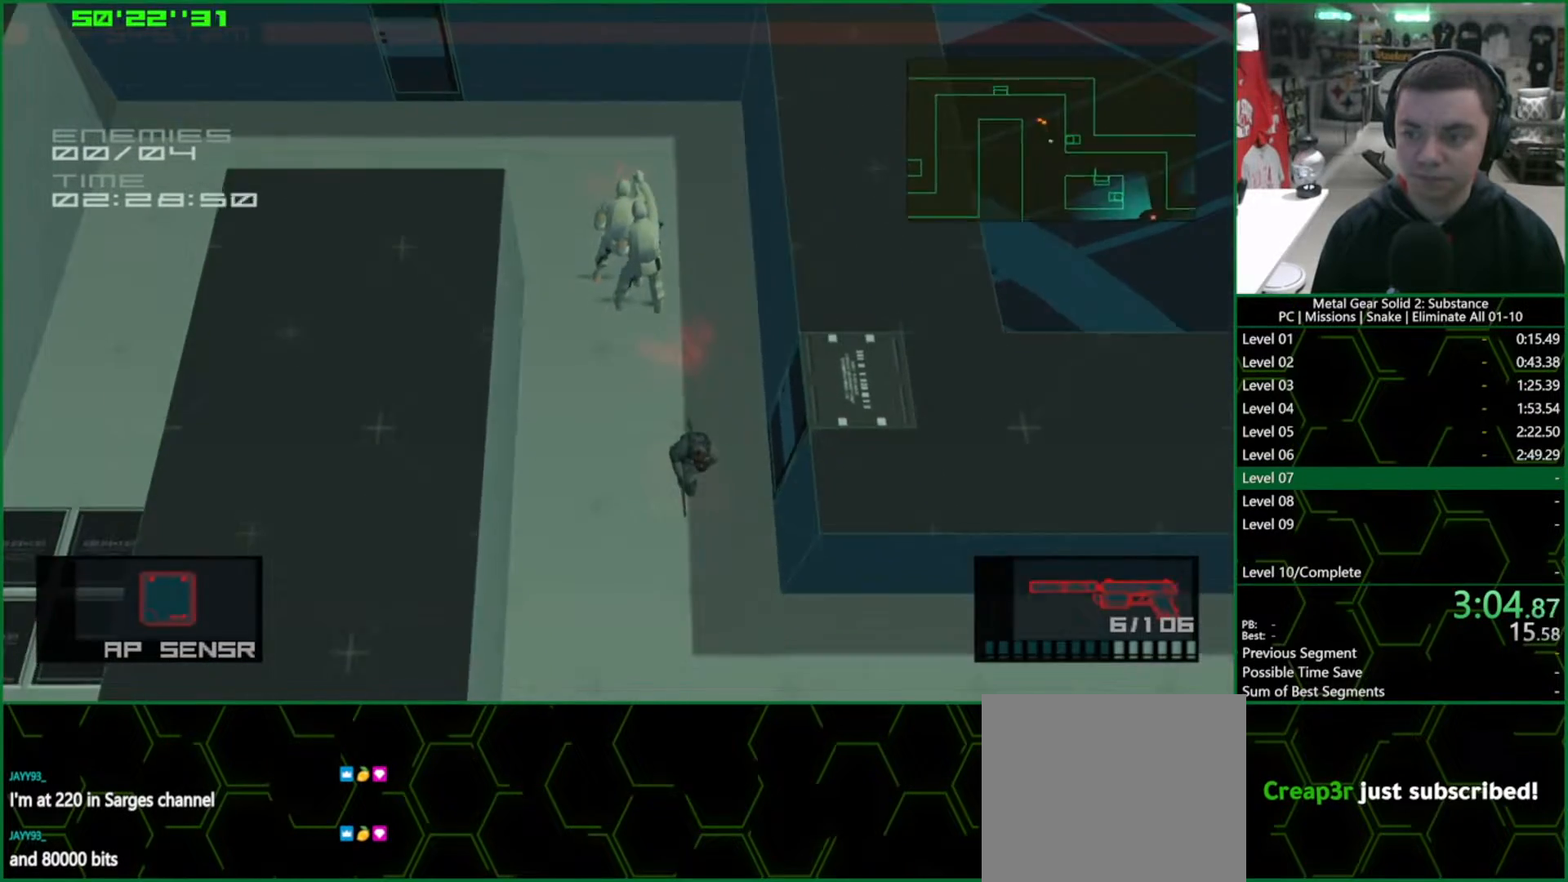
{"dt_ms": 500, "buttons": ["L1"], "left_stick": "down", "events": []}
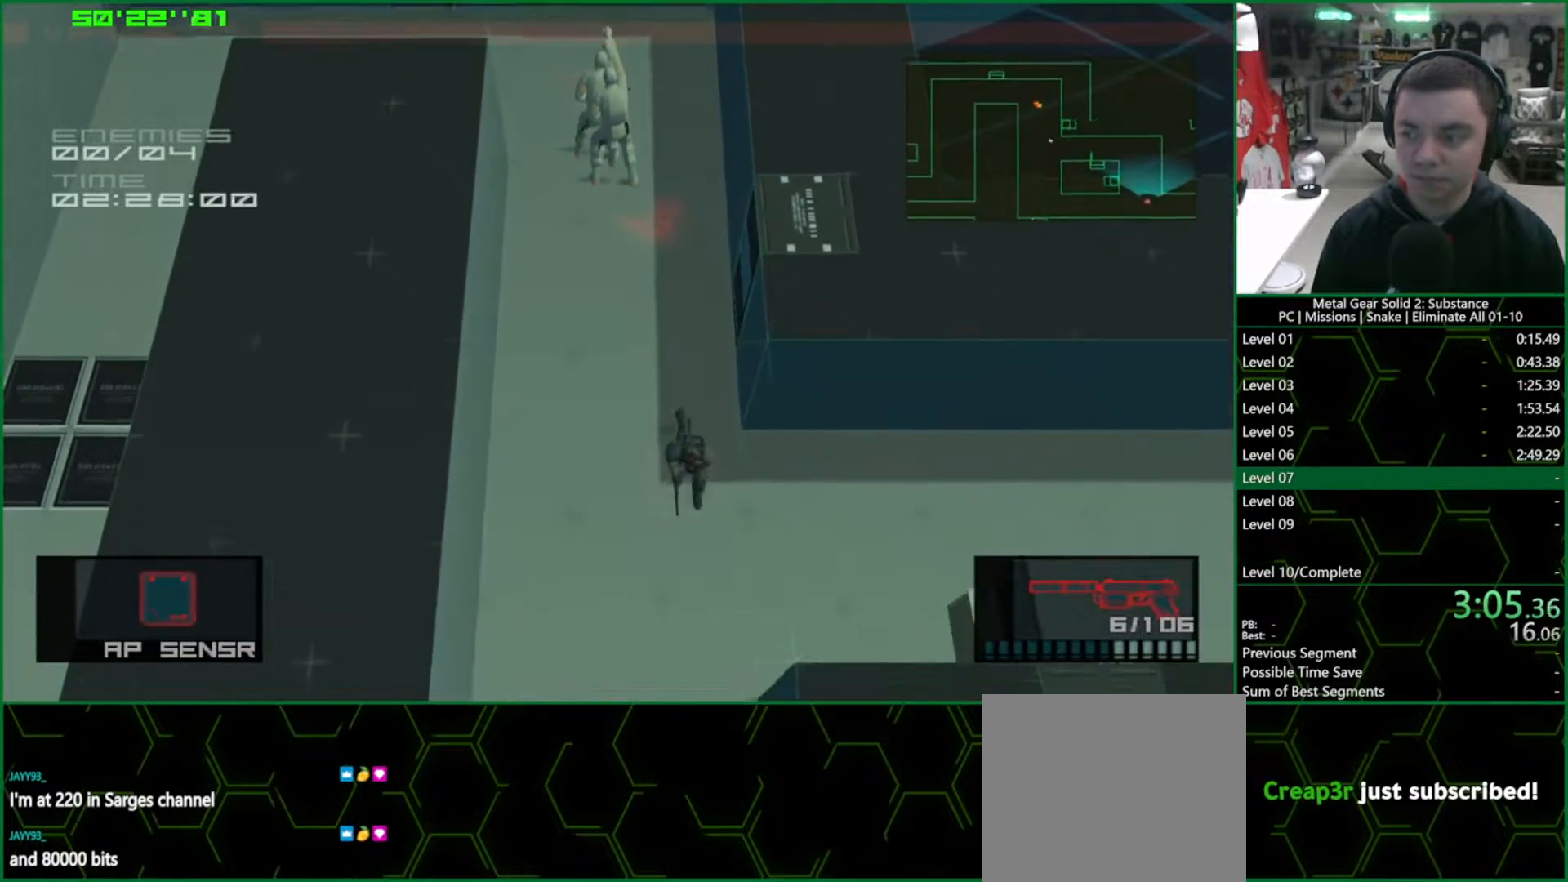
{"dt_ms": 500, "buttons": ["L1"], "left_stick": "down", "events": []}
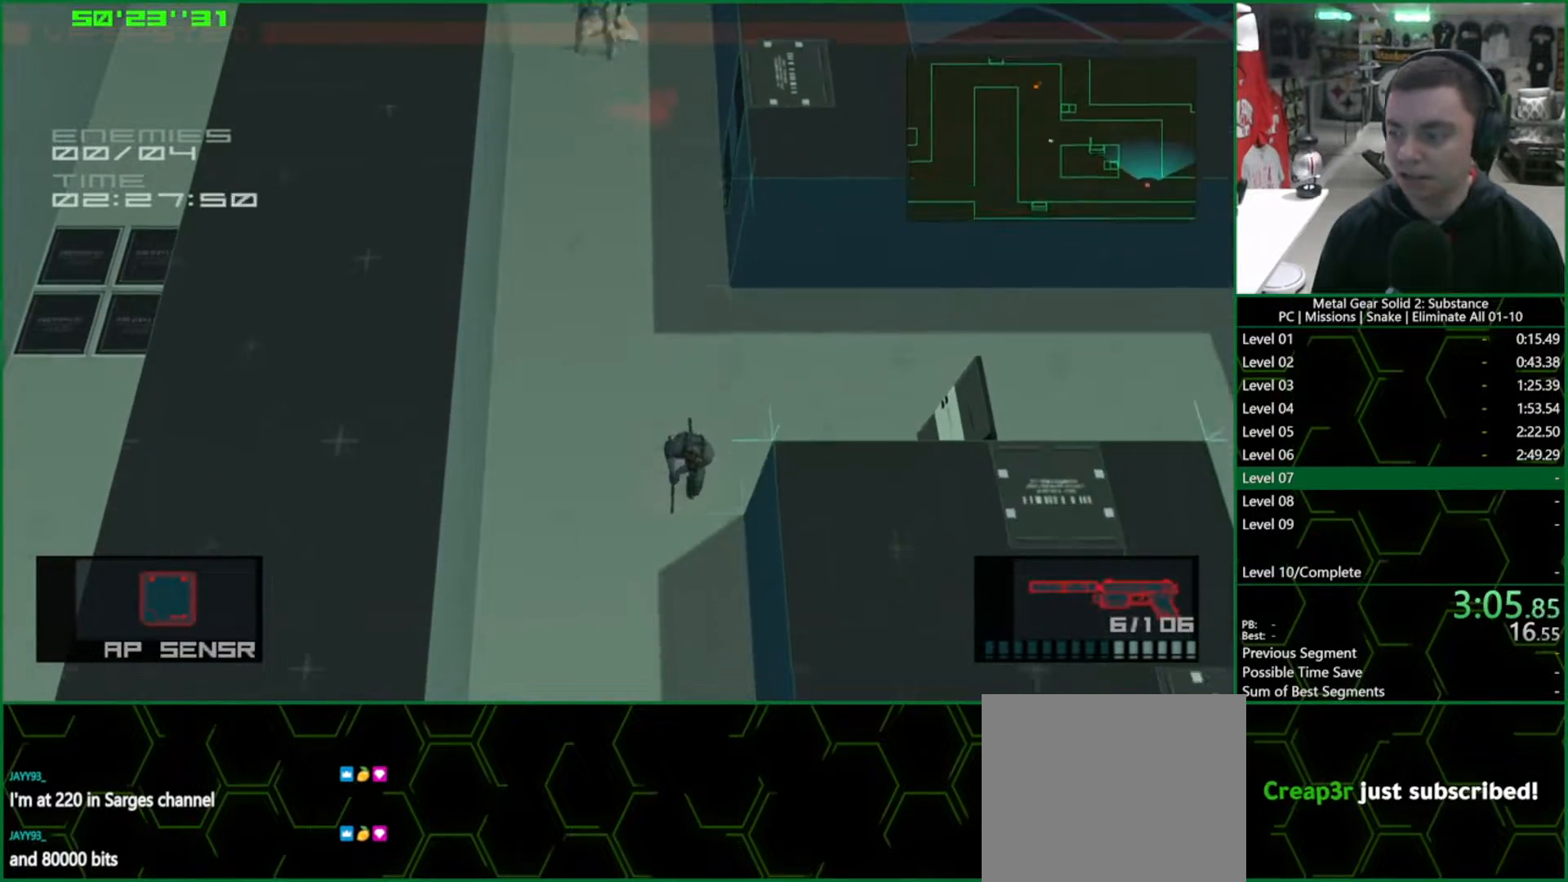
{"dt_ms": 500, "buttons": ["L1"], "left_stick": "down", "events": []}
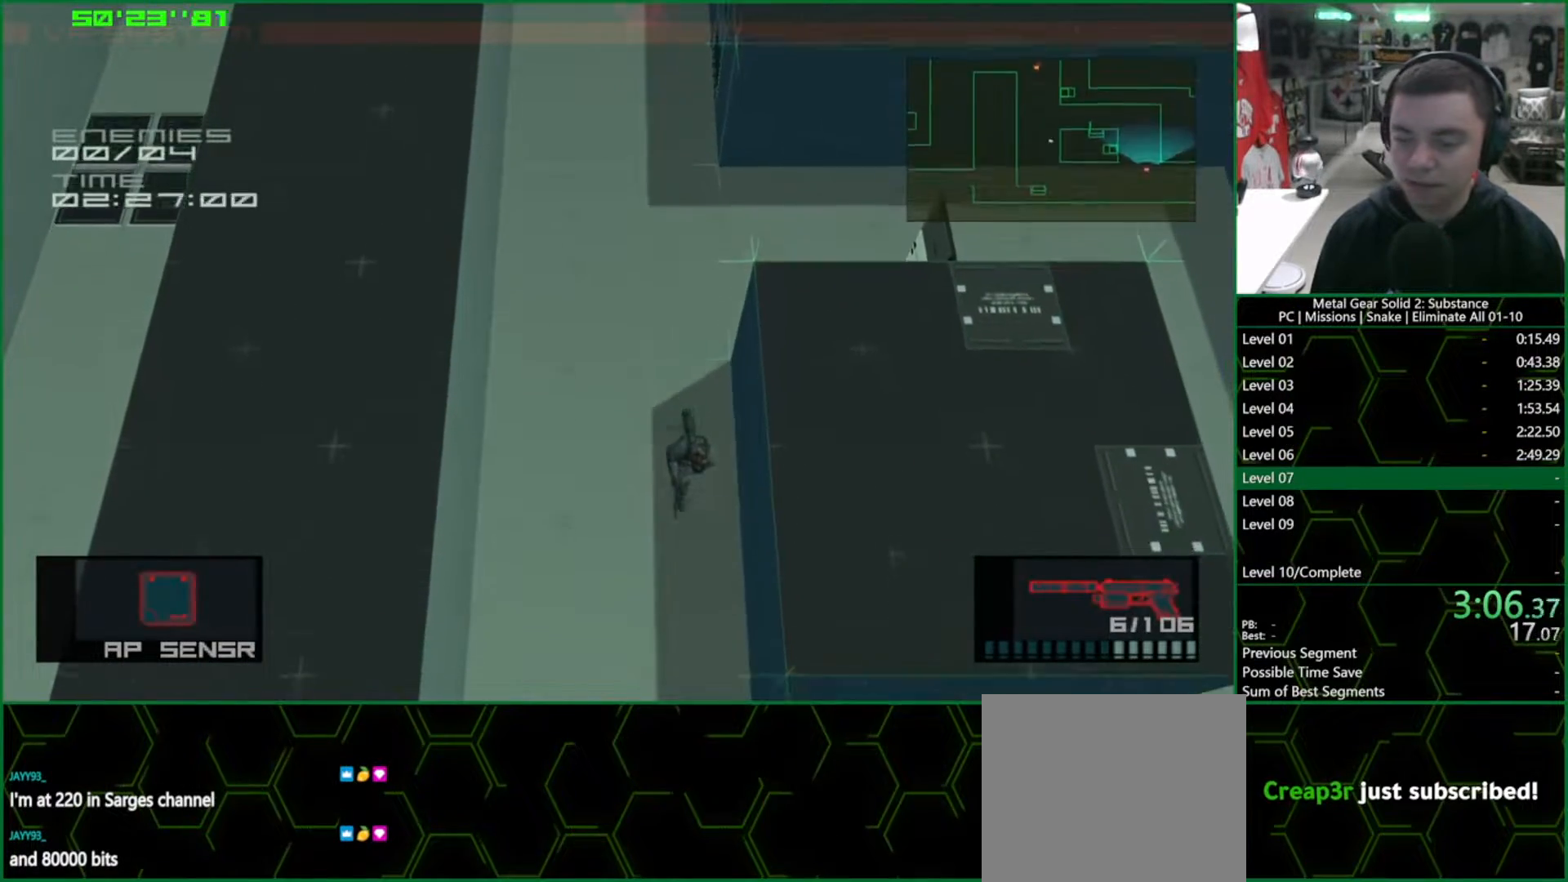
{"dt_ms": 500, "buttons": ["L1"], "left_stick": "down", "events": []}
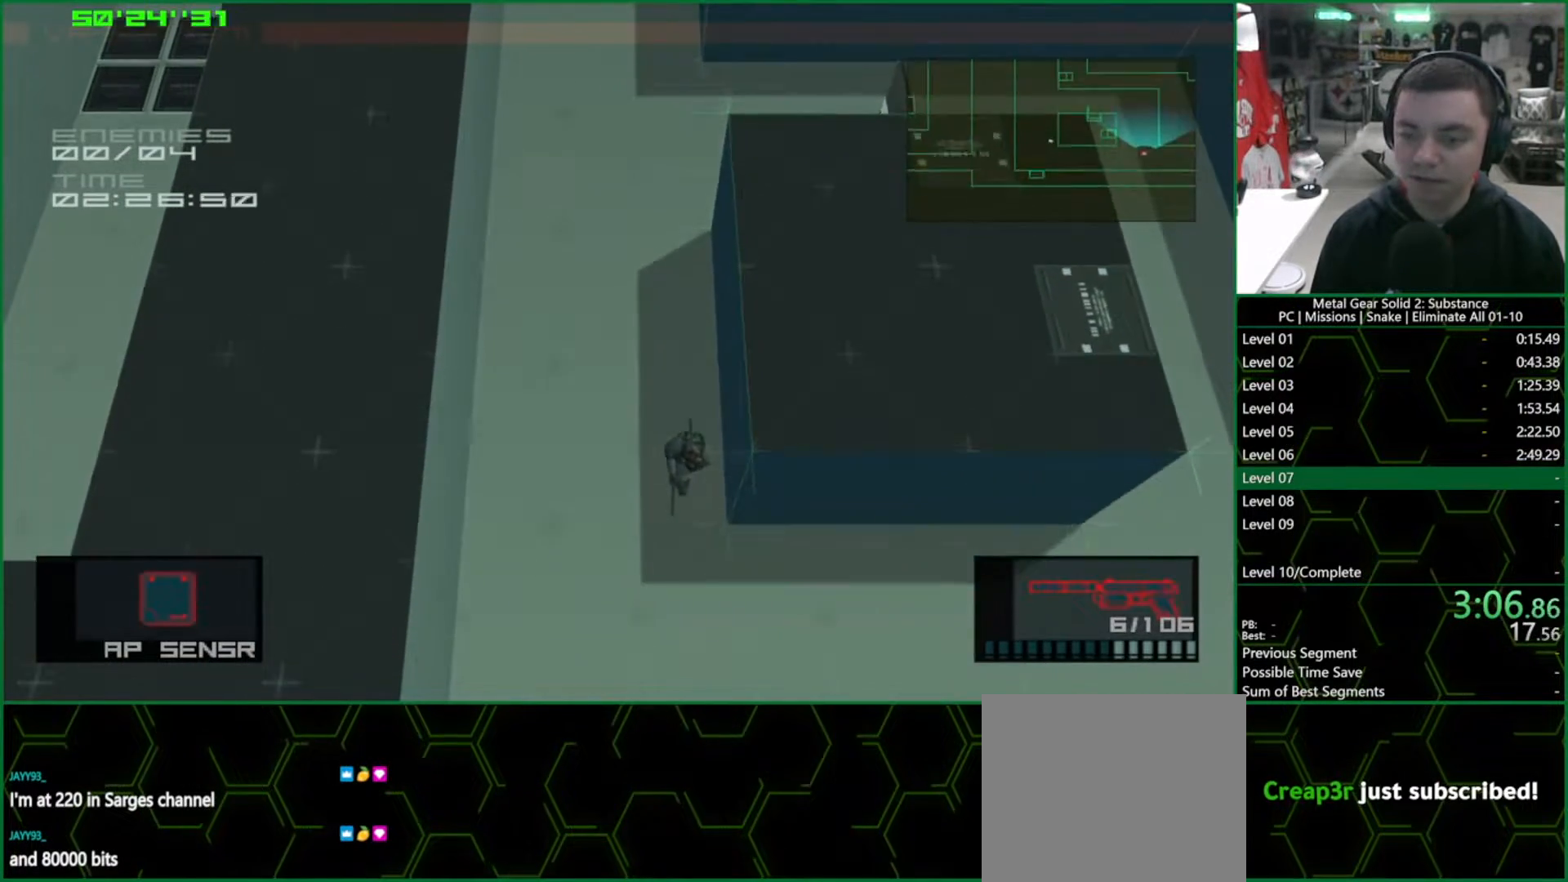
{"dt_ms": 500, "buttons": ["L1"], "left_stick": "right", "events": [[150, "left_stick", "right"]]}
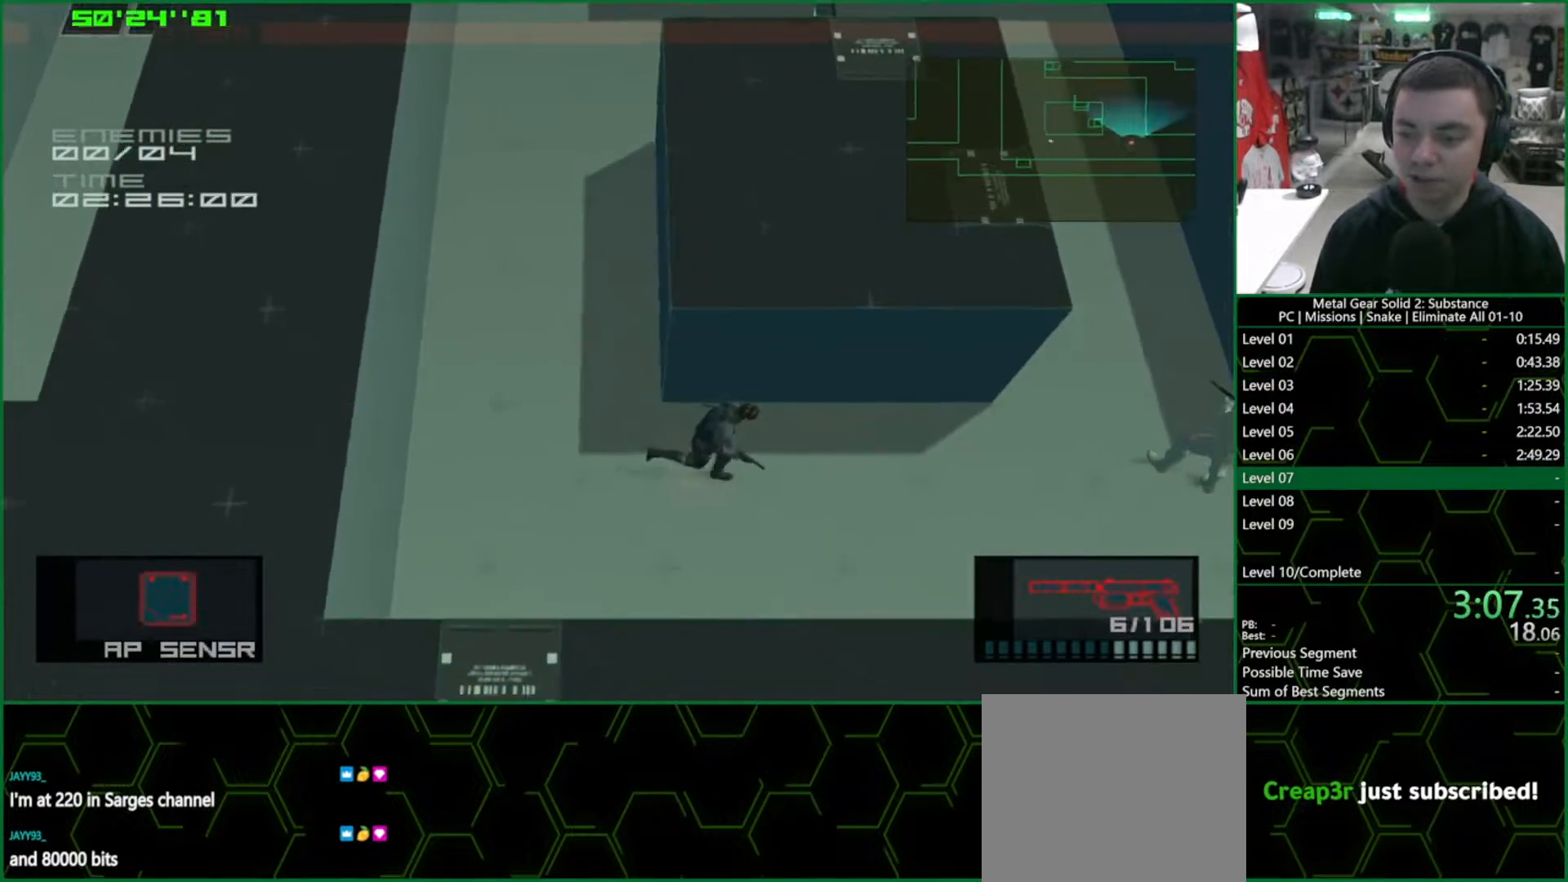
{"dt_ms": 500, "buttons": ["SQUARE", "L1"], "left_stick": "right", "events": [[183, "SQUARE", "down"], [417, "SQUARE", "up"], [483, "SQUARE", "down"]]}
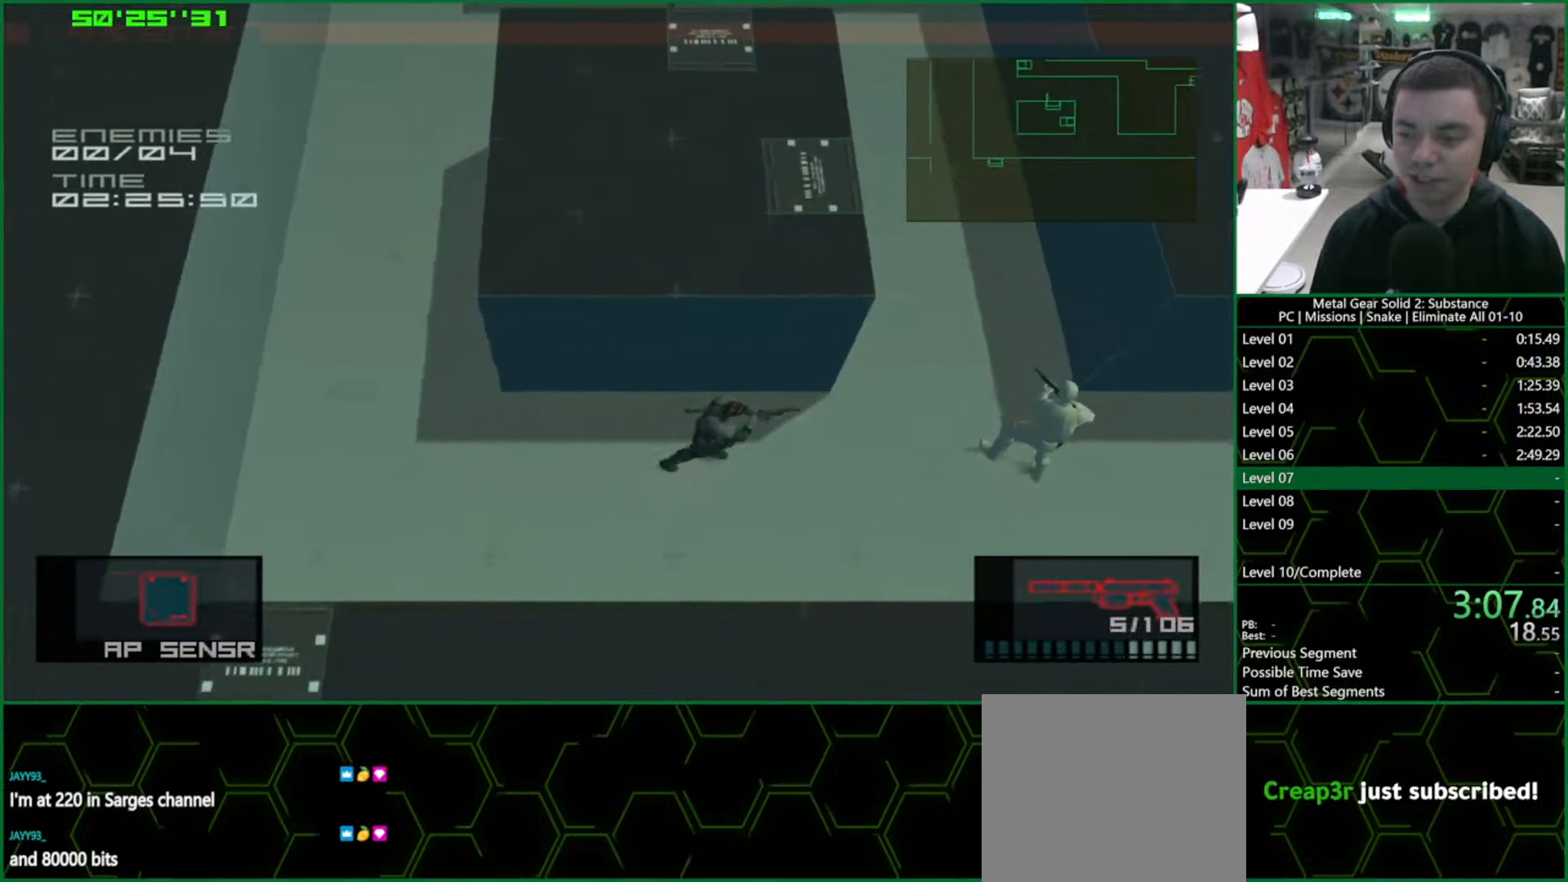
{"dt_ms": 500, "buttons": ["CROSS", "L1"], "left_stick": "right", "events": [[33, "SQUARE", "up"], [117, "SQUARE", "down"], [150, "SQUARE", "up"], [200, "SQUARE", "down"], [233, "SQUARE", "up"], [283, "SQUARE", "down"], [333, "SQUARE", "up"], [500, "CROSS", "down"]]}
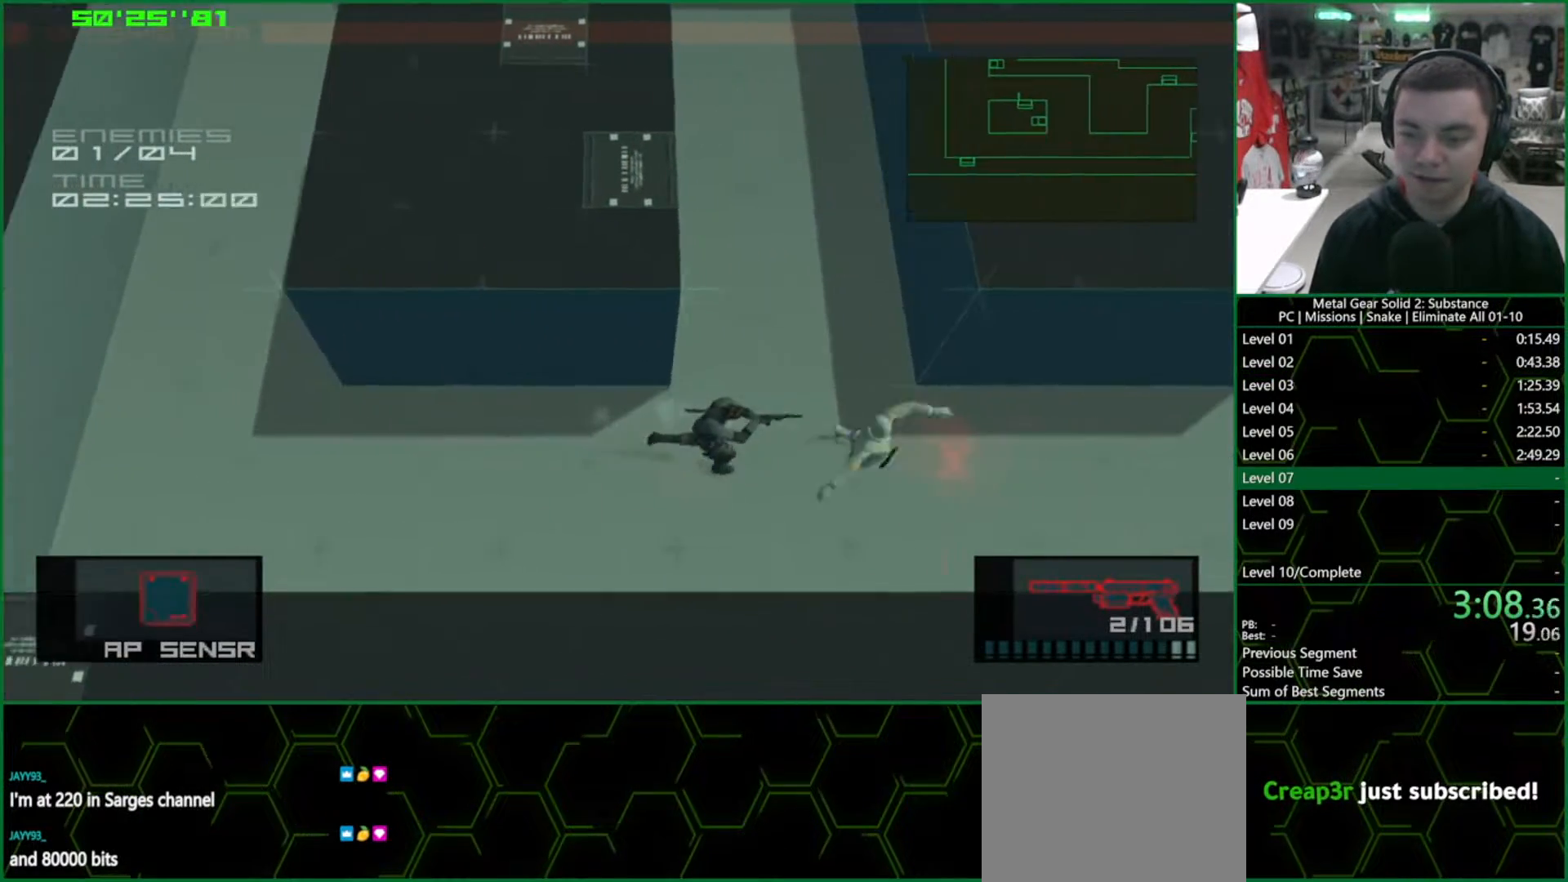
{"dt_ms": 500, "buttons": ["L1"], "left_stick": "right", "events": [[50, "CROSS", "up"]]}
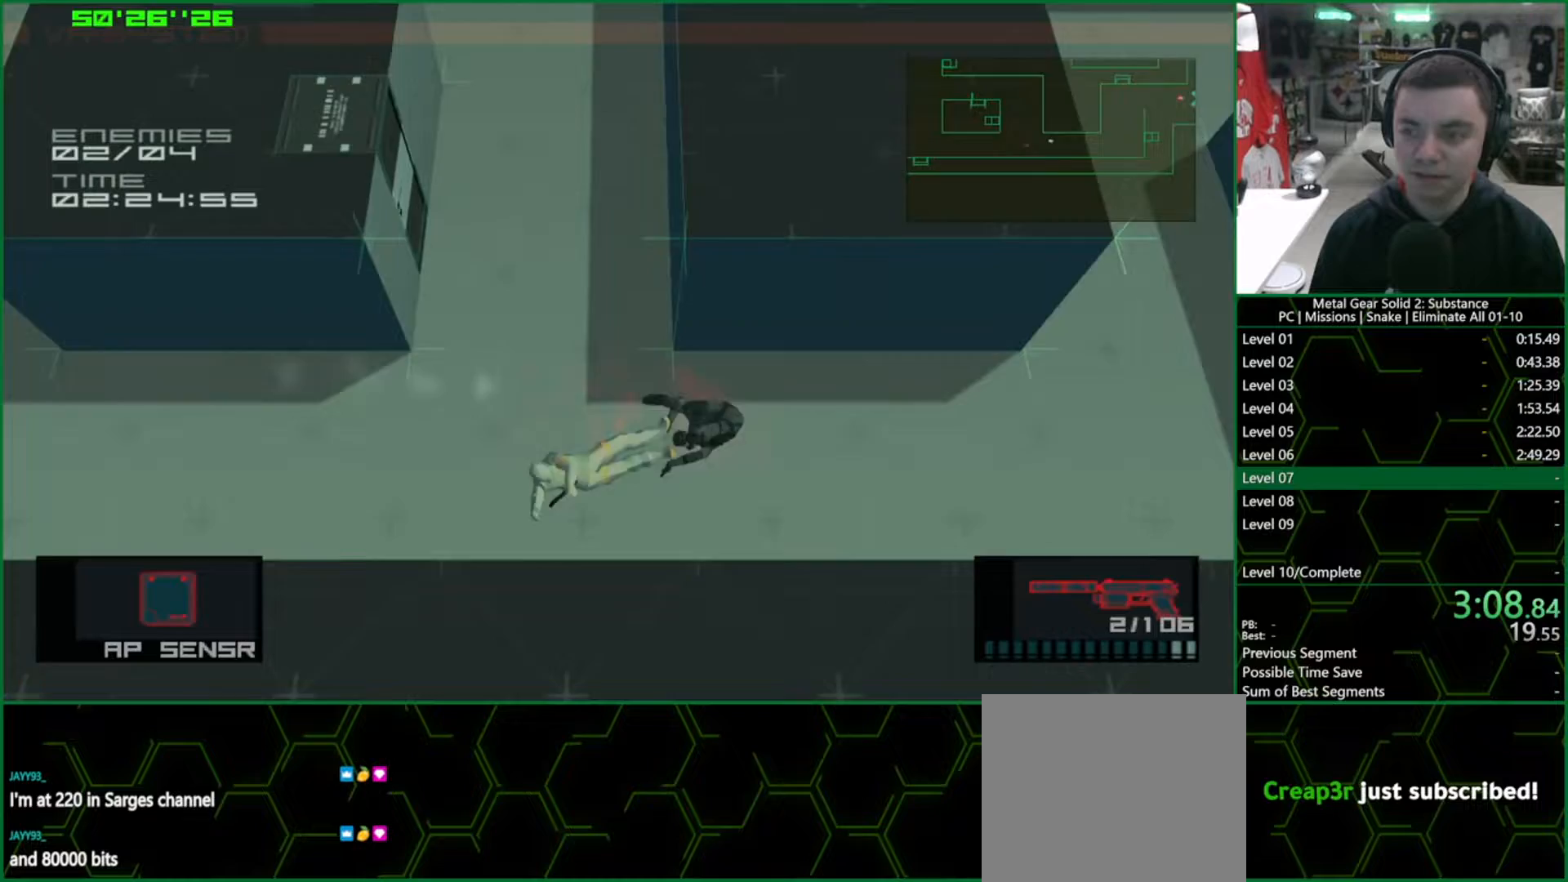
{"dt_ms": 1000, "buttons": ["L1"], "left_stick": "right"}
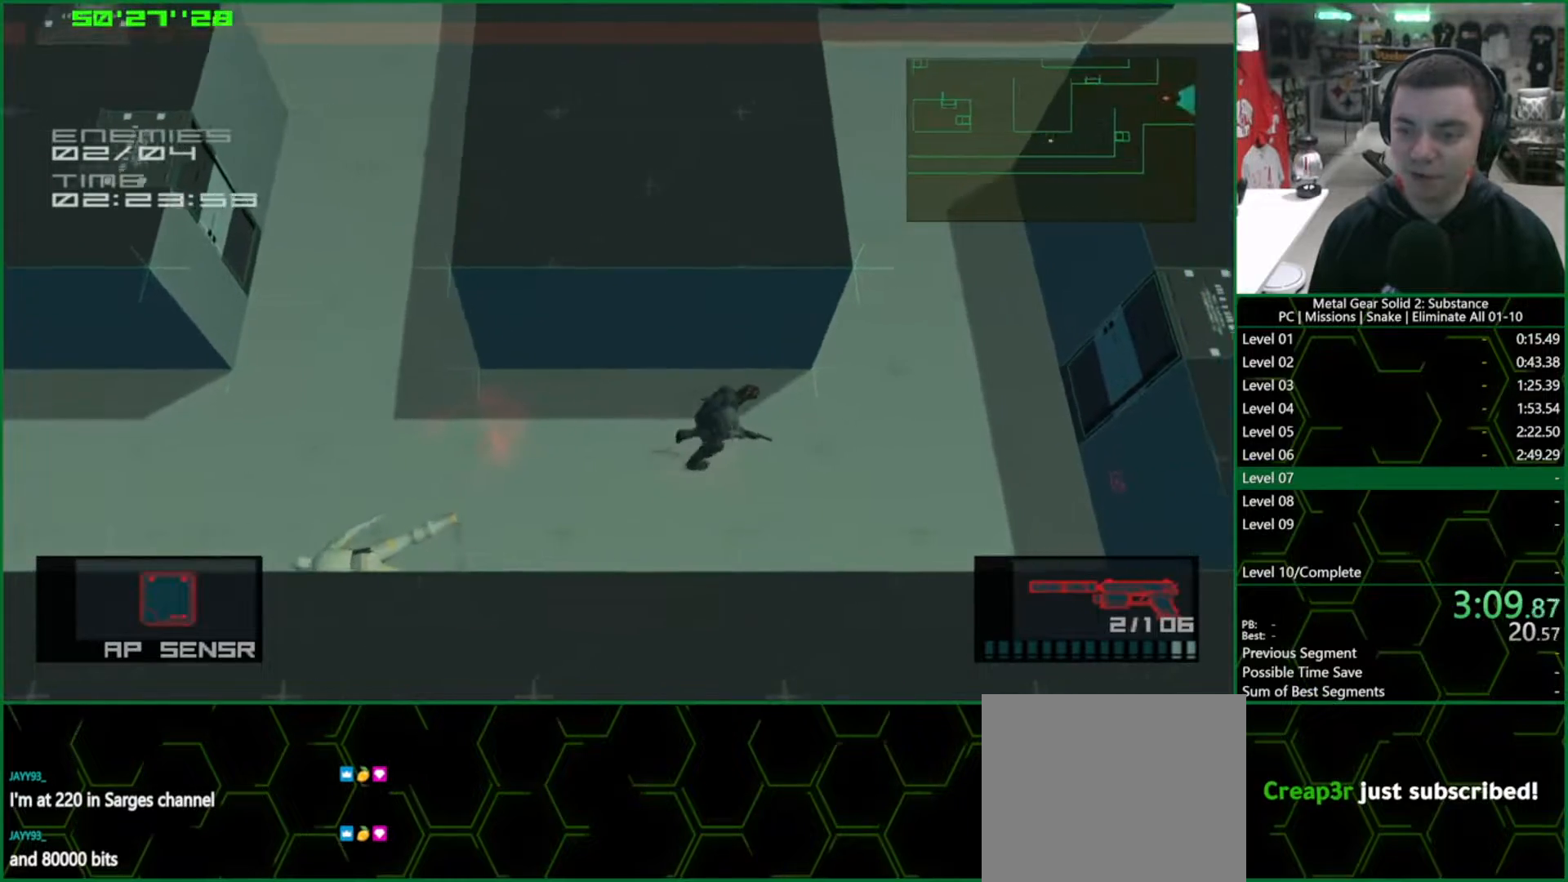
{"dt_ms": 500, "buttons": ["L1"], "left_stick": "up", "events": [[300, "left_stick", "up"]]}
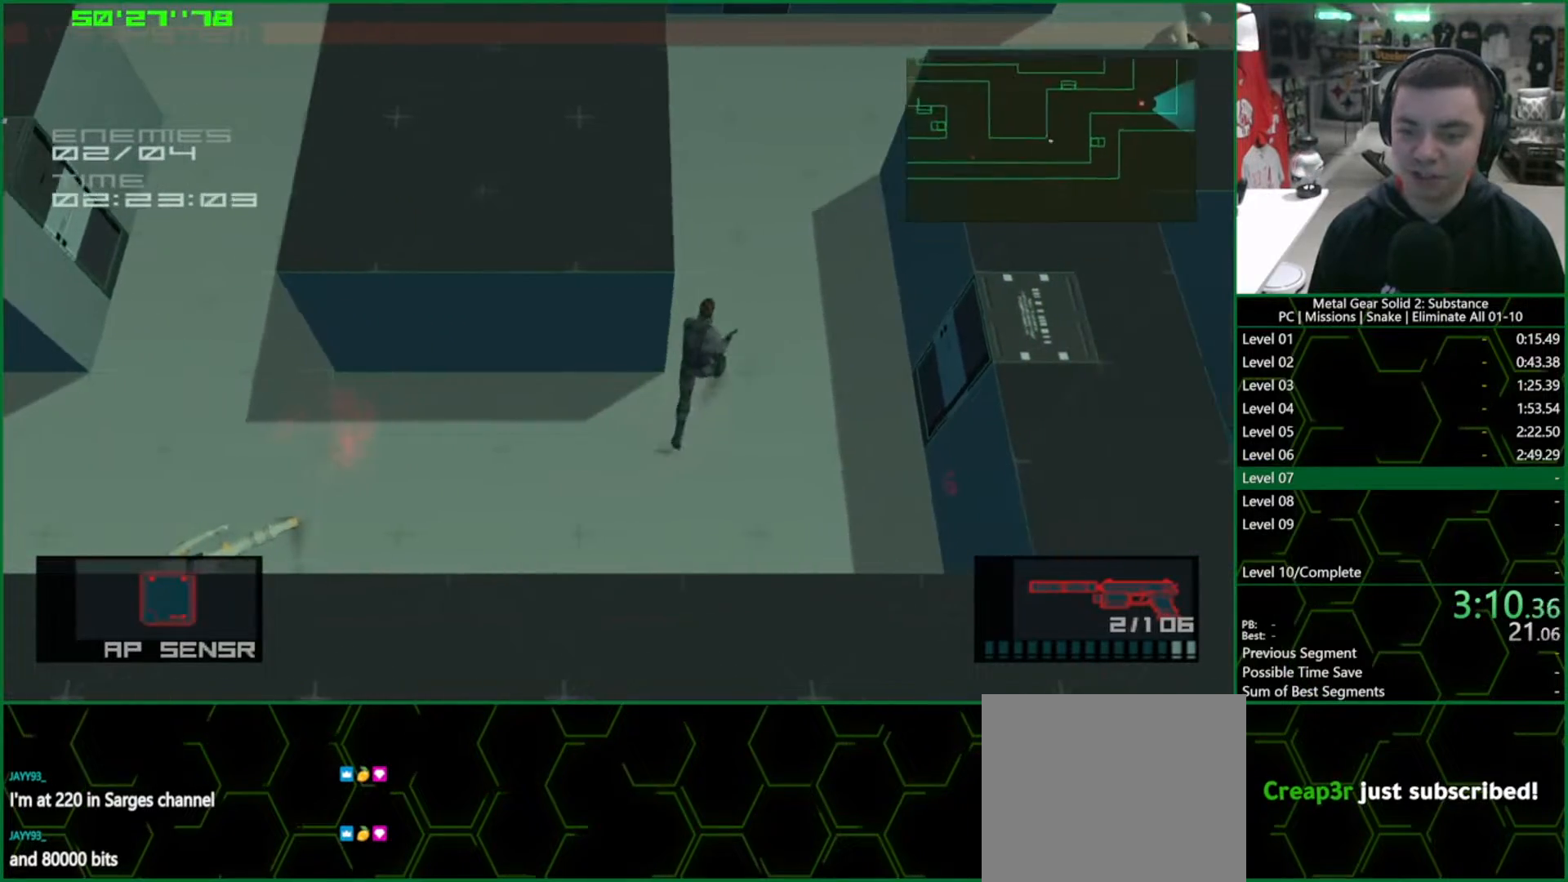
{"dt_ms": 500, "buttons": ["L1"], "left_stick": "up-right", "events": [[100, "left_stick", "up-right"]]}
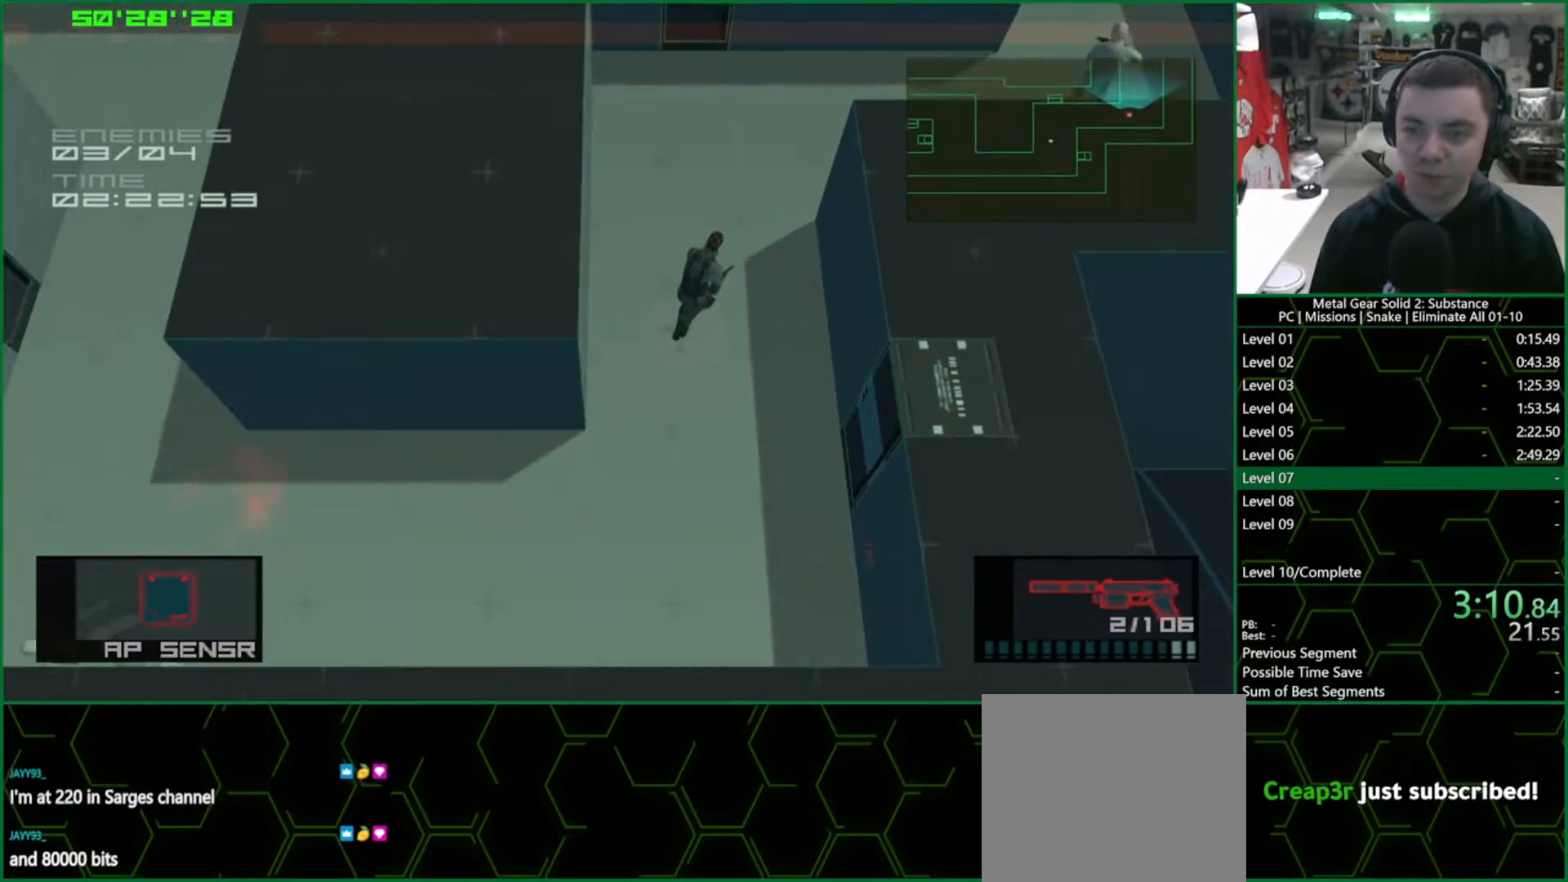
{"dt_ms": 500, "buttons": ["L1"], "left_stick": "up-right", "events": []}
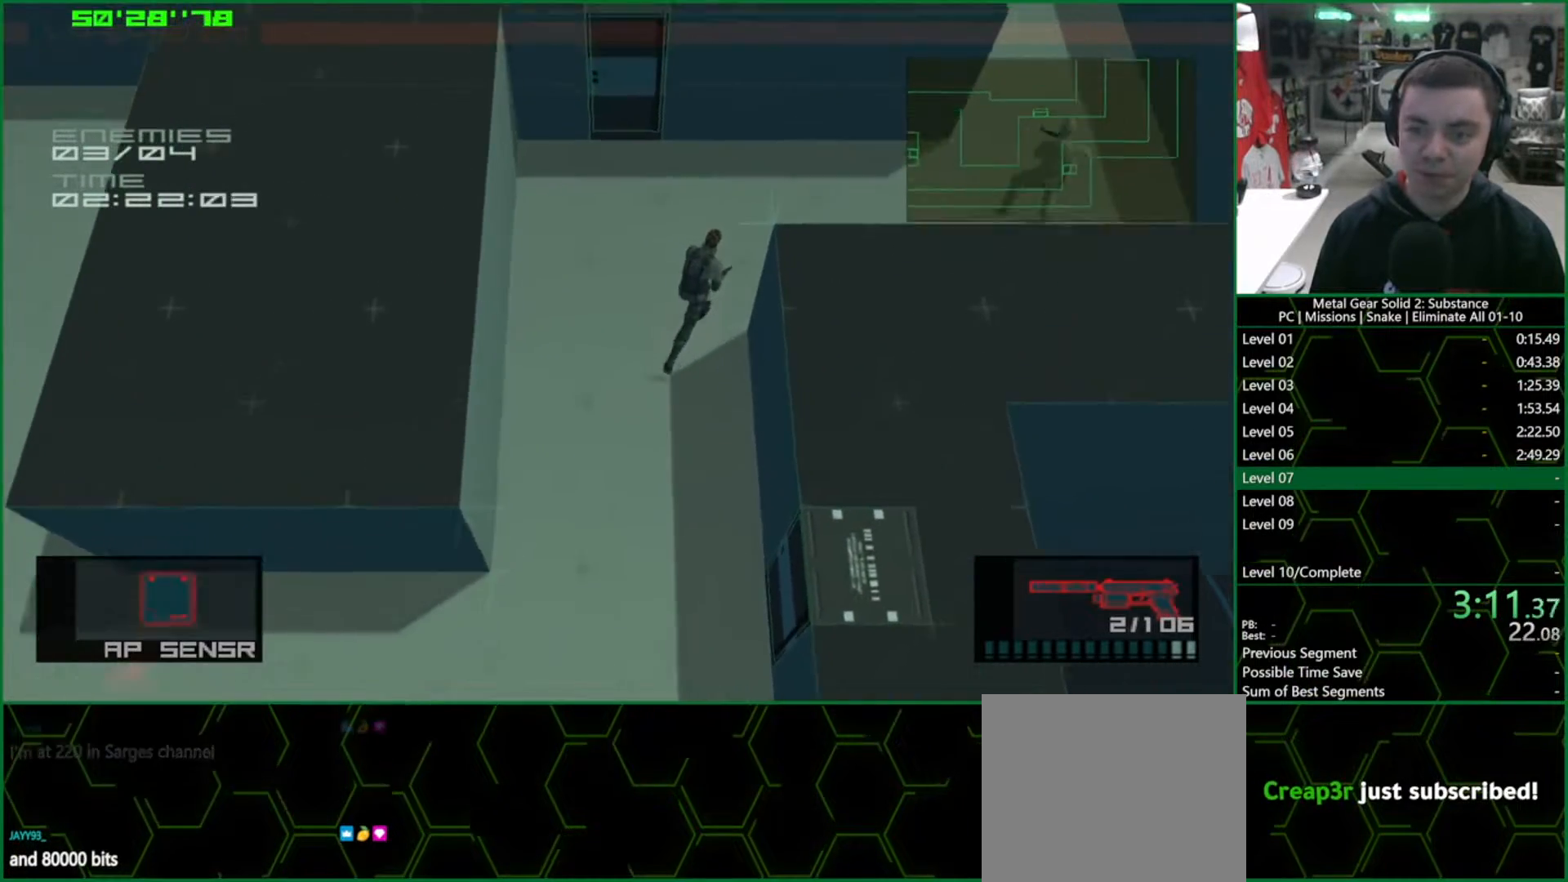
{"dt_ms": 500, "buttons": ["L1"], "left_stick": "right", "events": [[17, "left_stick", "right"]]}
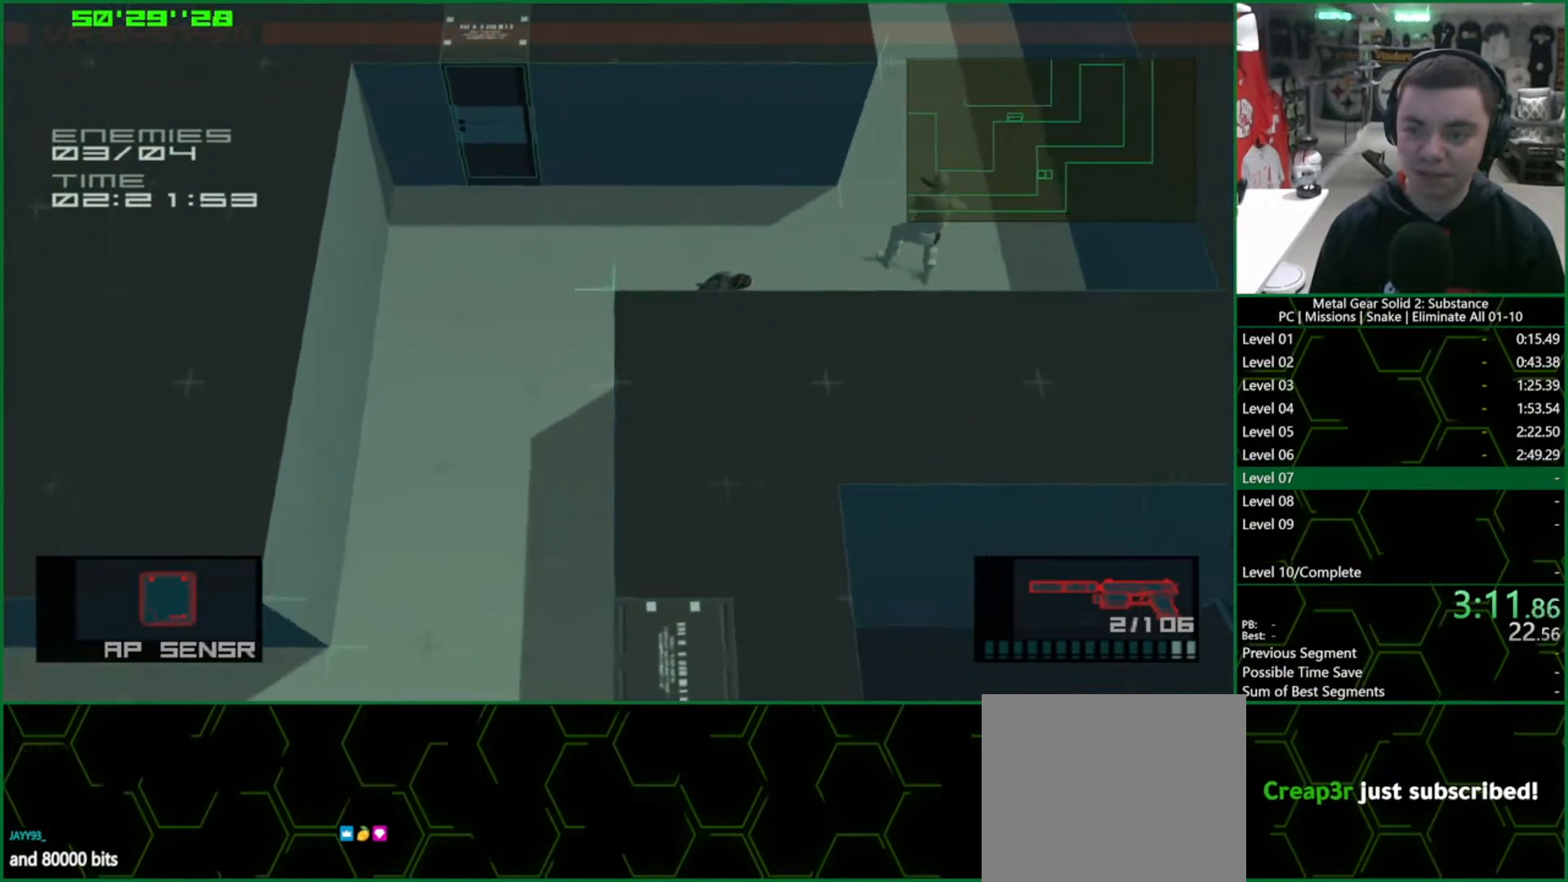
{"dt_ms": 500, "buttons": ["SQUARE", "R1"], "left_stick": "center", "events": [[183, "left_stick", "up-right"], [283, "SQUARE", "down"], [417, "L1", "up"], [417, "R1", "down"], [417, "left_stick", "center"]]}
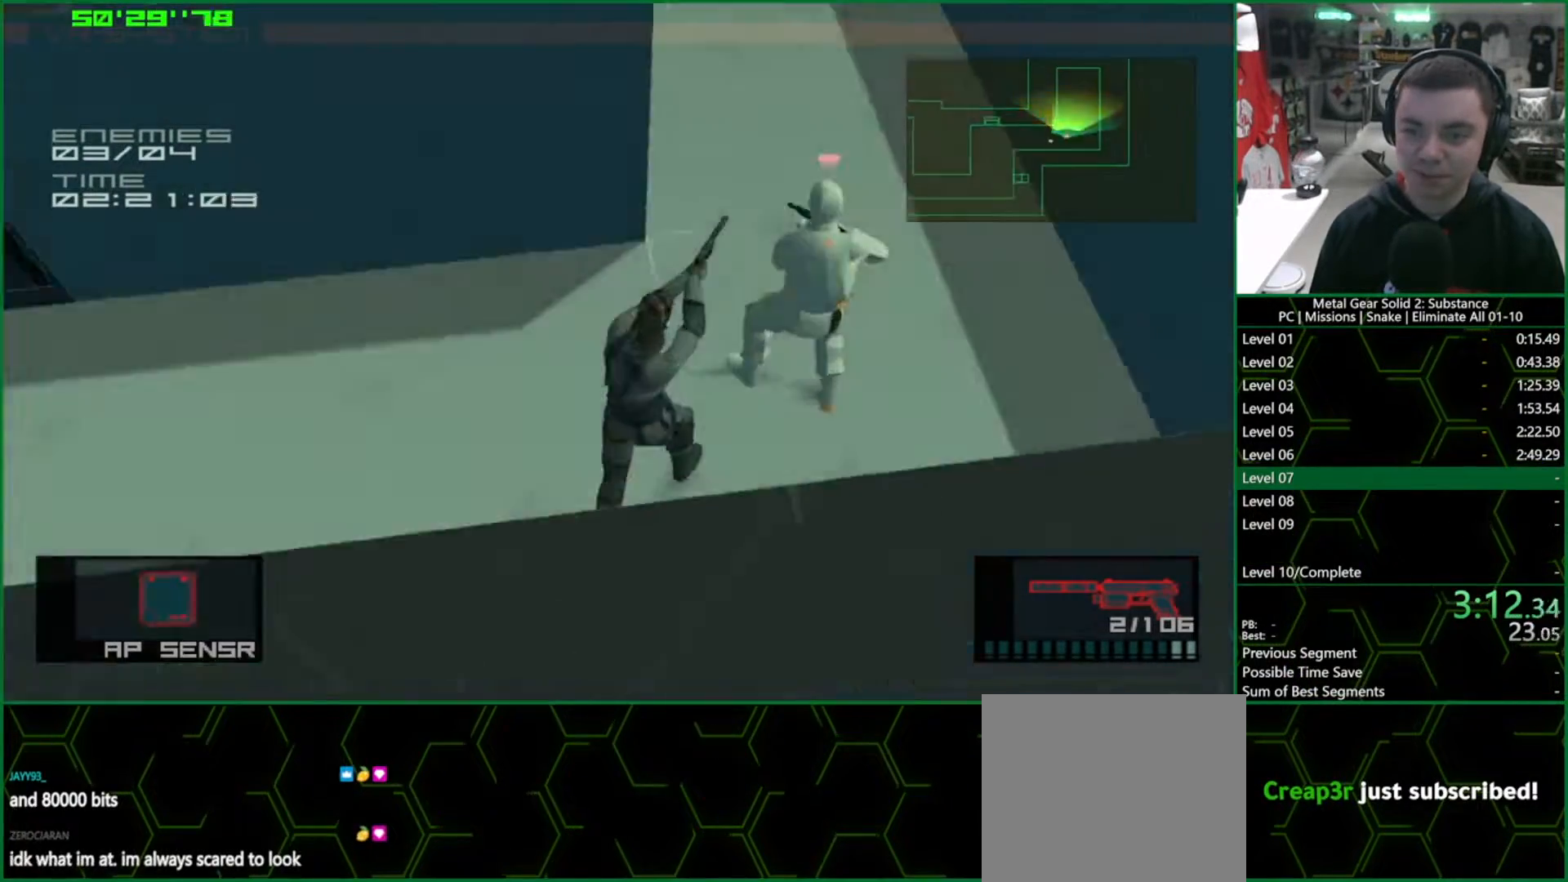
{"dt_ms": 500, "buttons": ["SQUARE", "R1"], "left_stick": "right", "events": [[50, "left_stick", "up"], [250, "left_stick", "up-right"], [433, "left_stick", "right"]]}
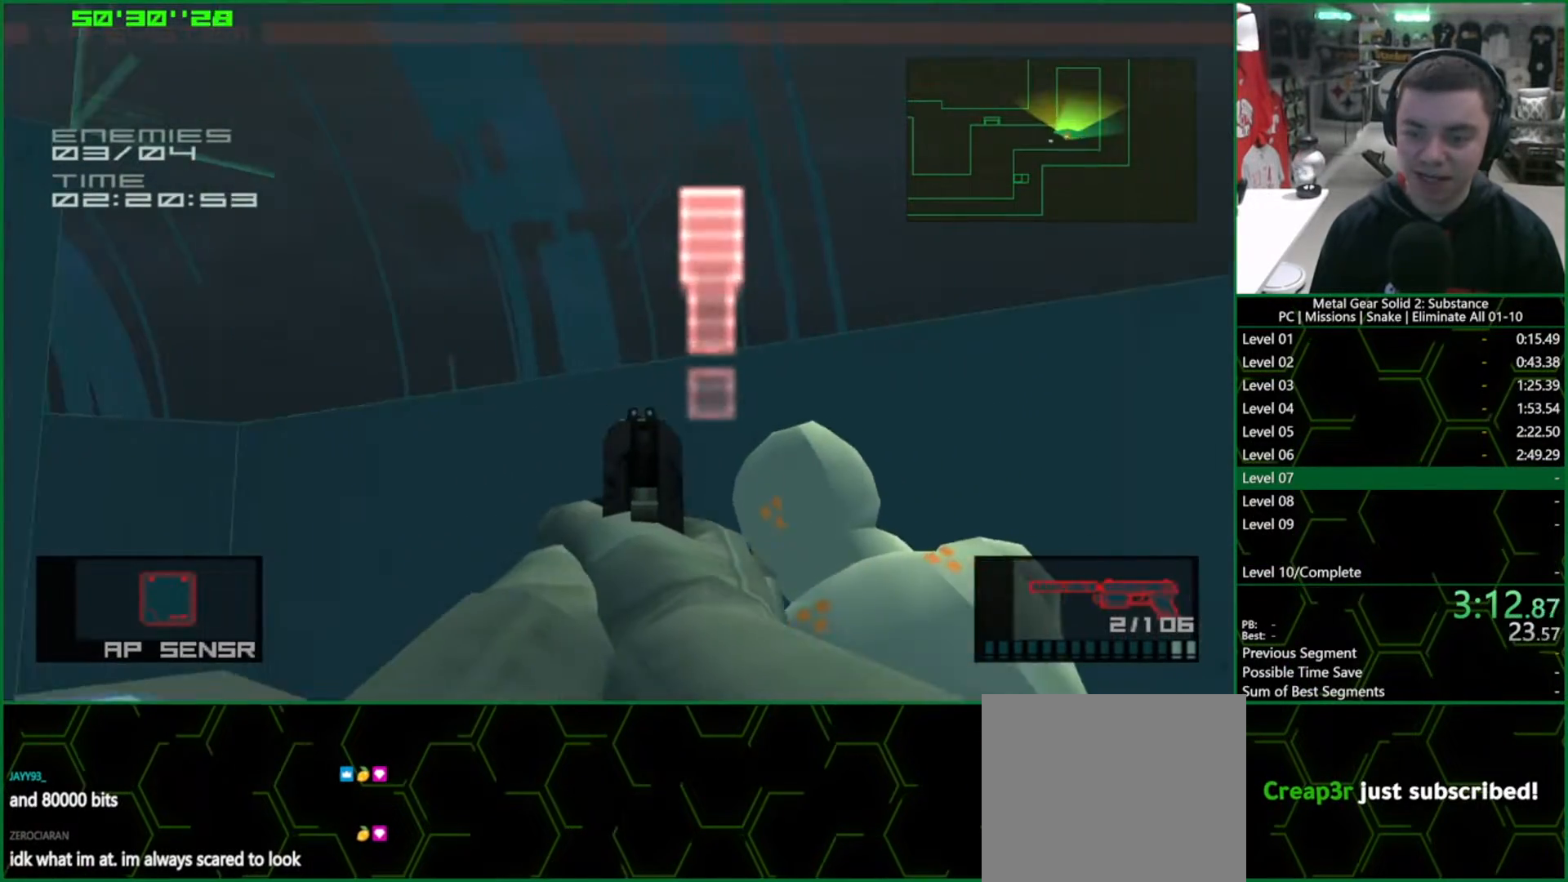
{"dt_ms": 500, "buttons": ["L1"], "left_stick": "up-right", "events": [[83, "left_stick", "center"], [183, "left_stick", "right"], [250, "SQUARE", "up"], [383, "R1", "up"], [383, "left_stick", "up-right"], [450, "L1", "down"]]}
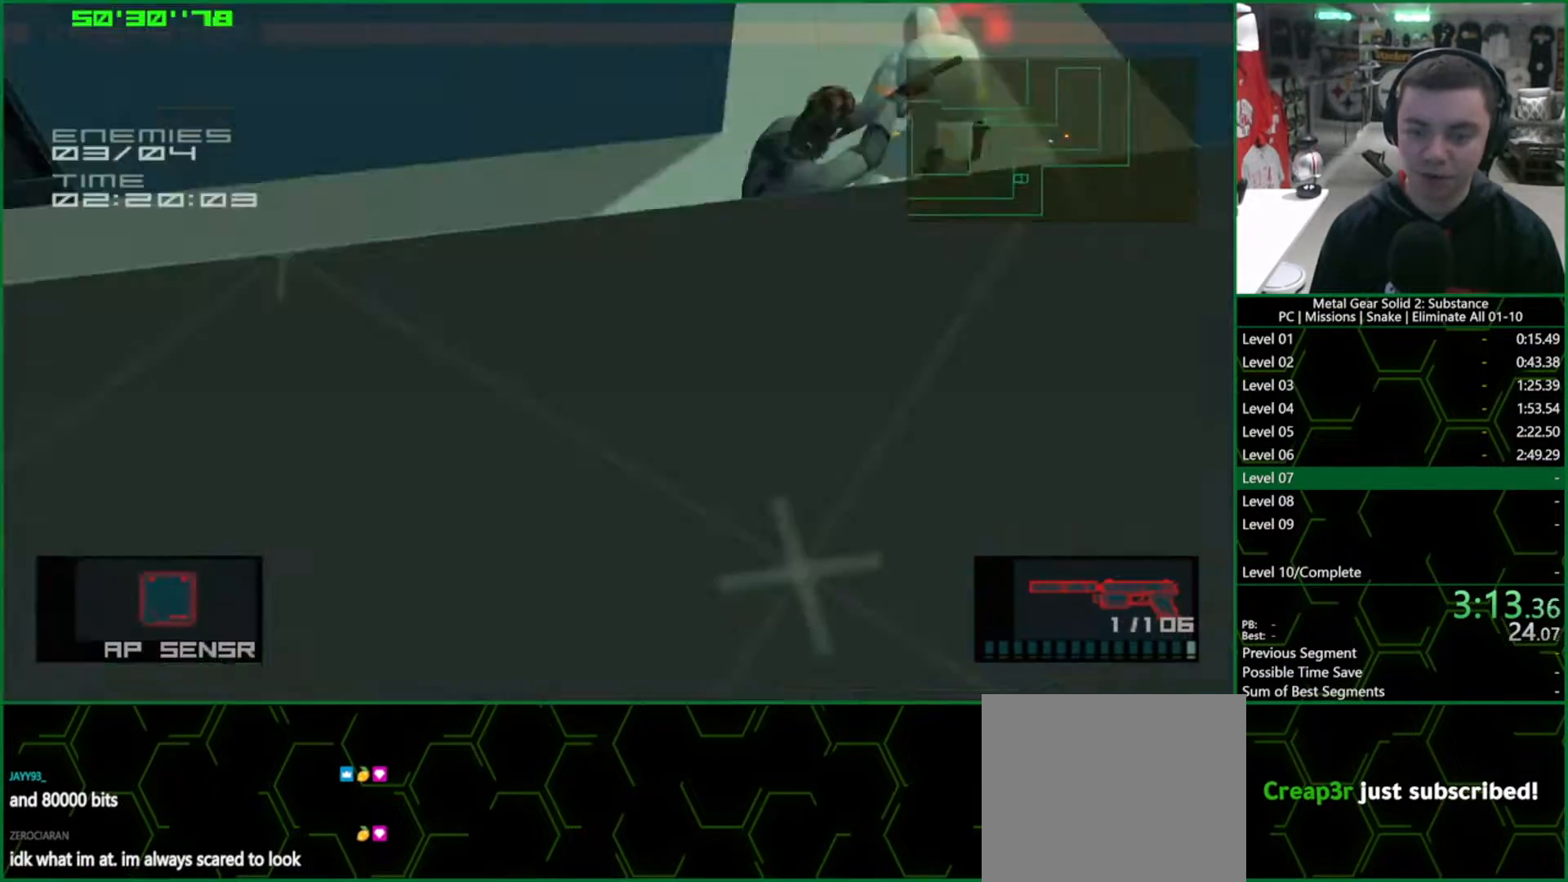
{"dt_ms": 500, "buttons": ["L1"], "left_stick": "up", "events": [[350, "left_stick", "up"]]}
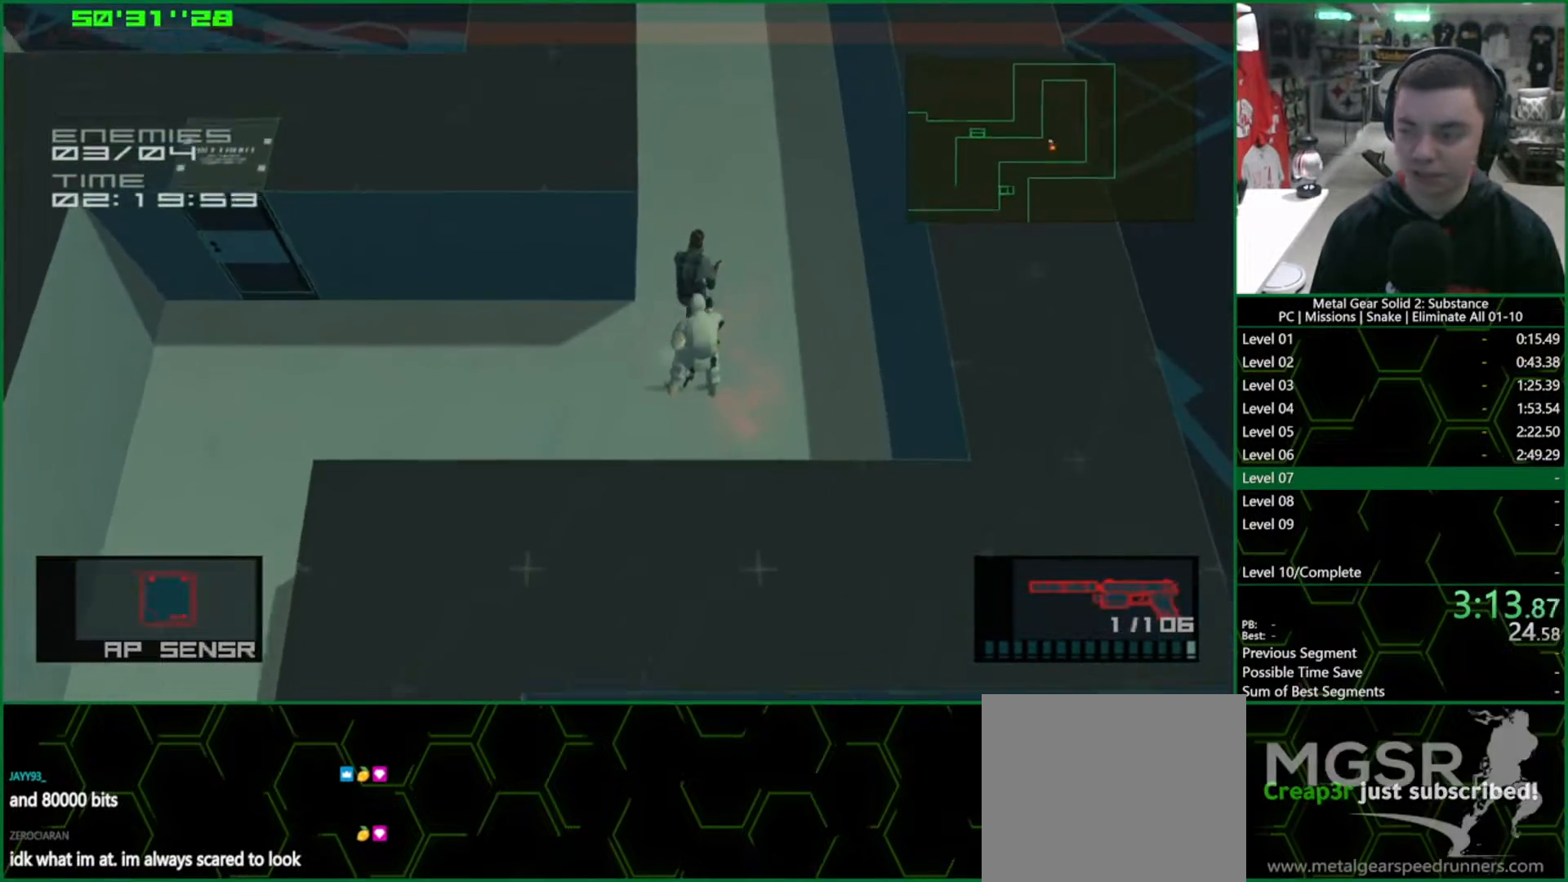
{"dt_ms": 500, "buttons": ["L1"], "left_stick": "up", "events": []}
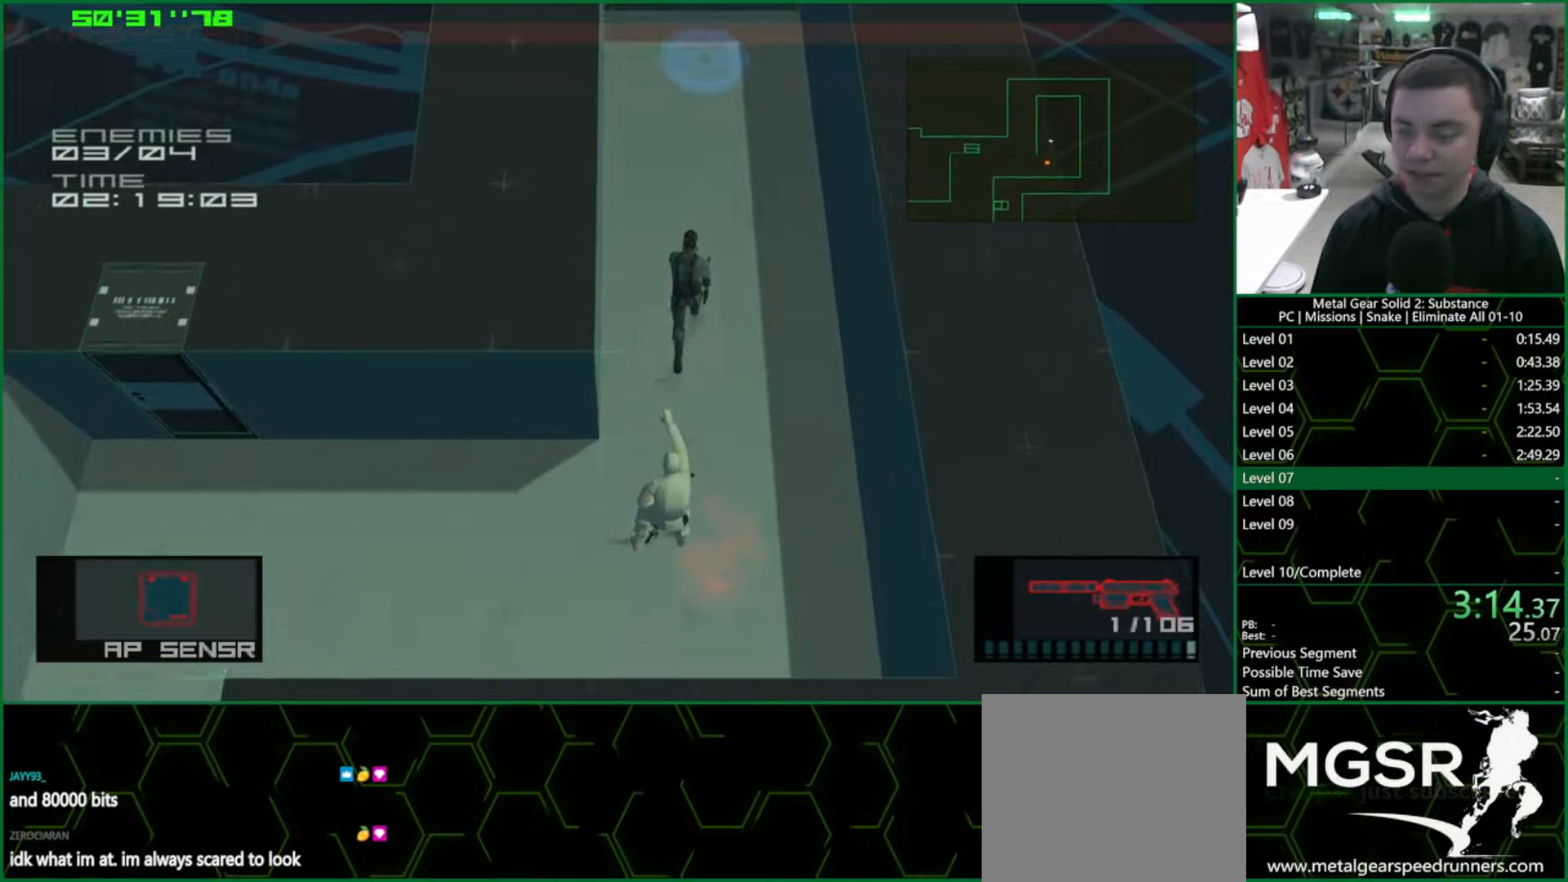
{"dt_ms": 500, "buttons": [], "left_stick": "center", "events": [[67, "CROSS", "down"], [117, "CROSS", "up"], [267, "left_stick", "center"], [283, "L1", "up"]]}